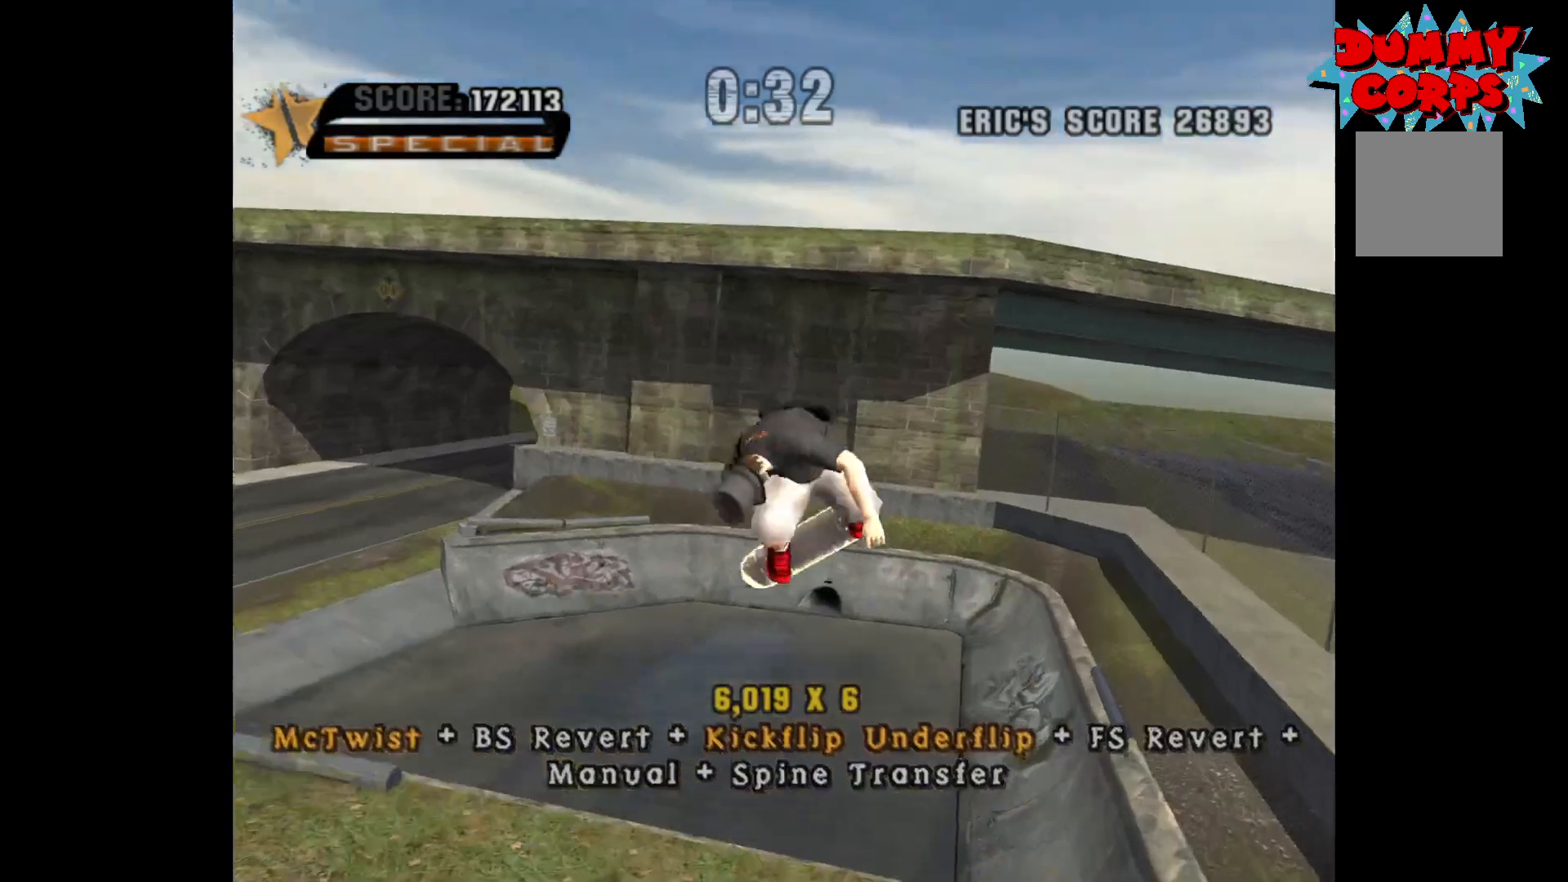
Gameplay with a controller (Xbox layout); each line is a JSON object with the inputs held at the frame after it. "events" lists button and stick changes between this image and that frame as [ms after this image, input, new state], when the widget could be followed in between.
{"buttons": [], "left_stick": "center", "right_stick": "center", "events": [[483, "left_stick", "center"]]}
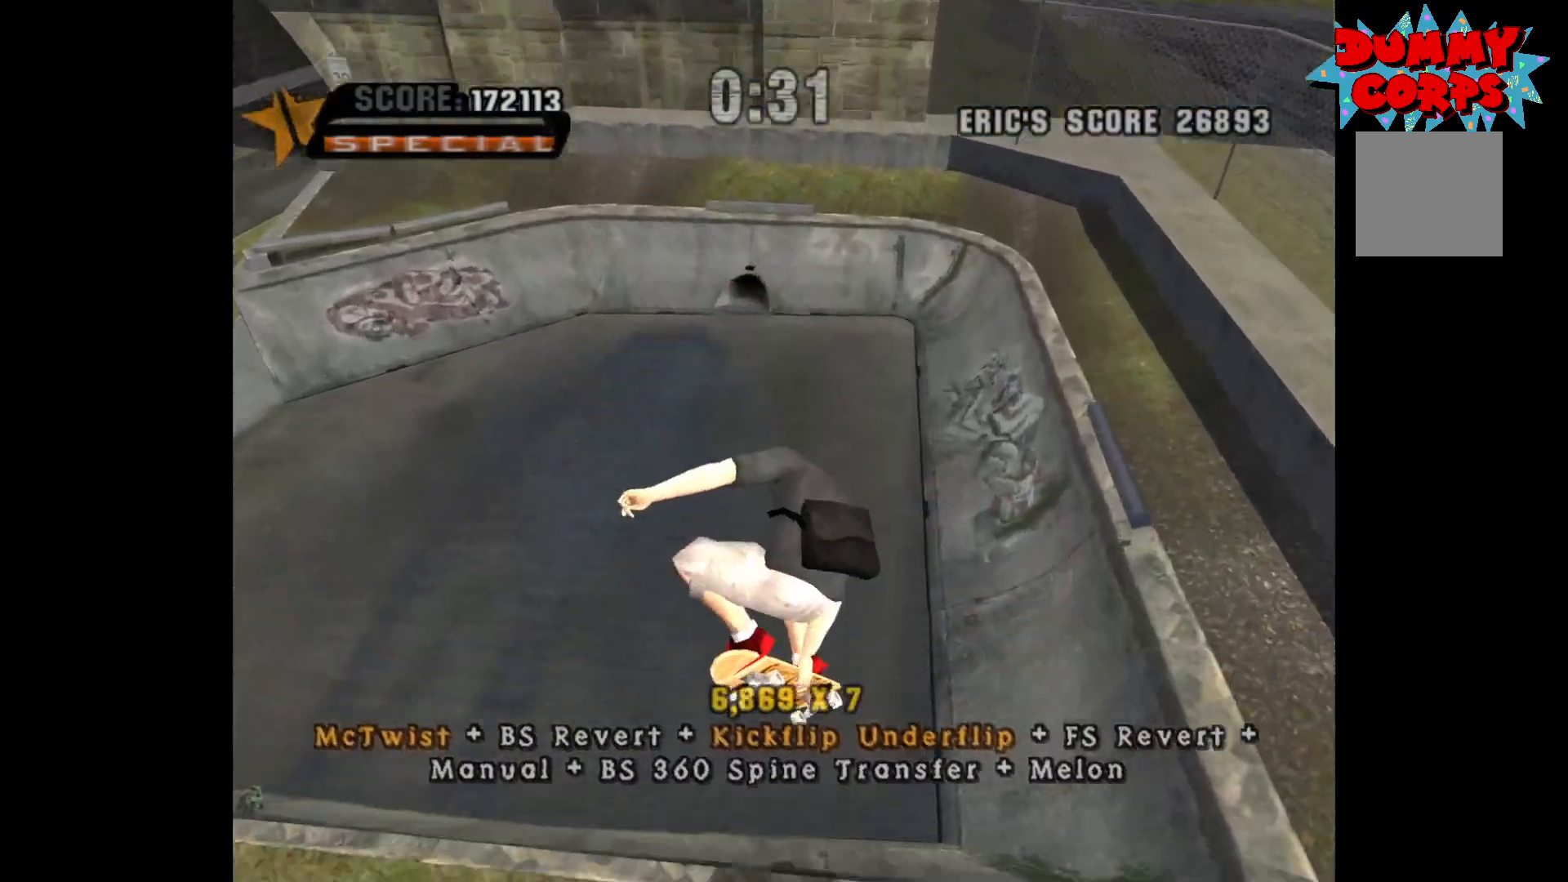
{"buttons": ["A"], "left_stick": "left", "right_stick": "center", "events": [[67, "A", "down"], [150, "R2", "down"], [183, "left_stick", "up"], [233, "left_stick", "center"], [283, "R2", "up"], [283, "left_stick", "down"], [383, "left_stick", "left"]]}
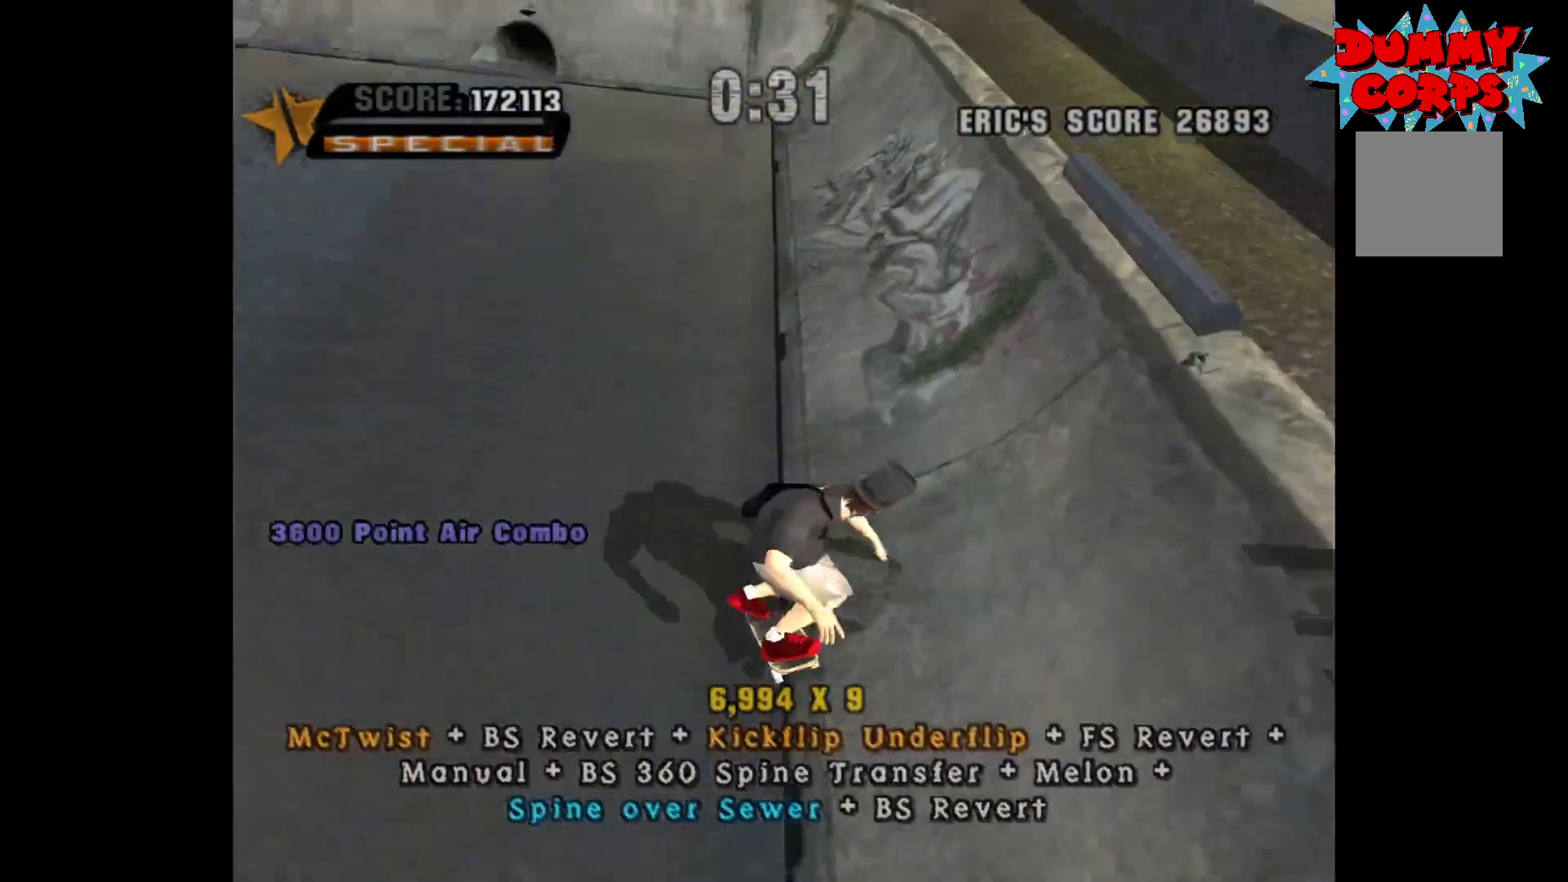
{"buttons": ["A"], "left_stick": "center", "right_stick": "center", "events": [[83, "left_stick", "center"], [217, "left_stick", "right"], [333, "left_stick", "center"]]}
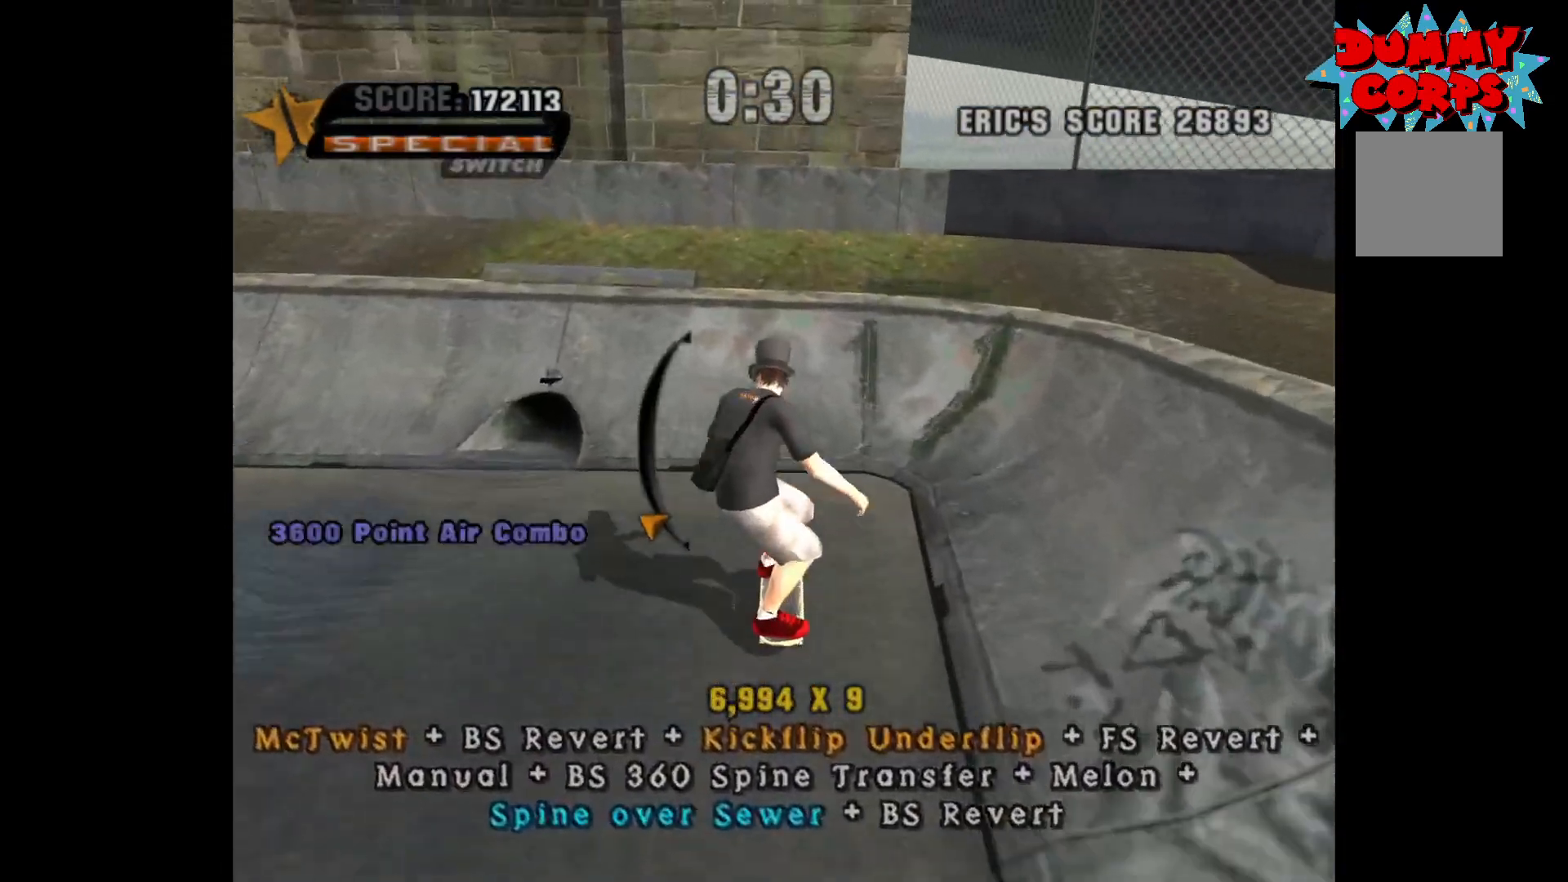
{"buttons": ["A"], "left_stick": "center", "right_stick": "center", "events": [[200, "left_stick", "up"], [417, "left_stick", "center"]]}
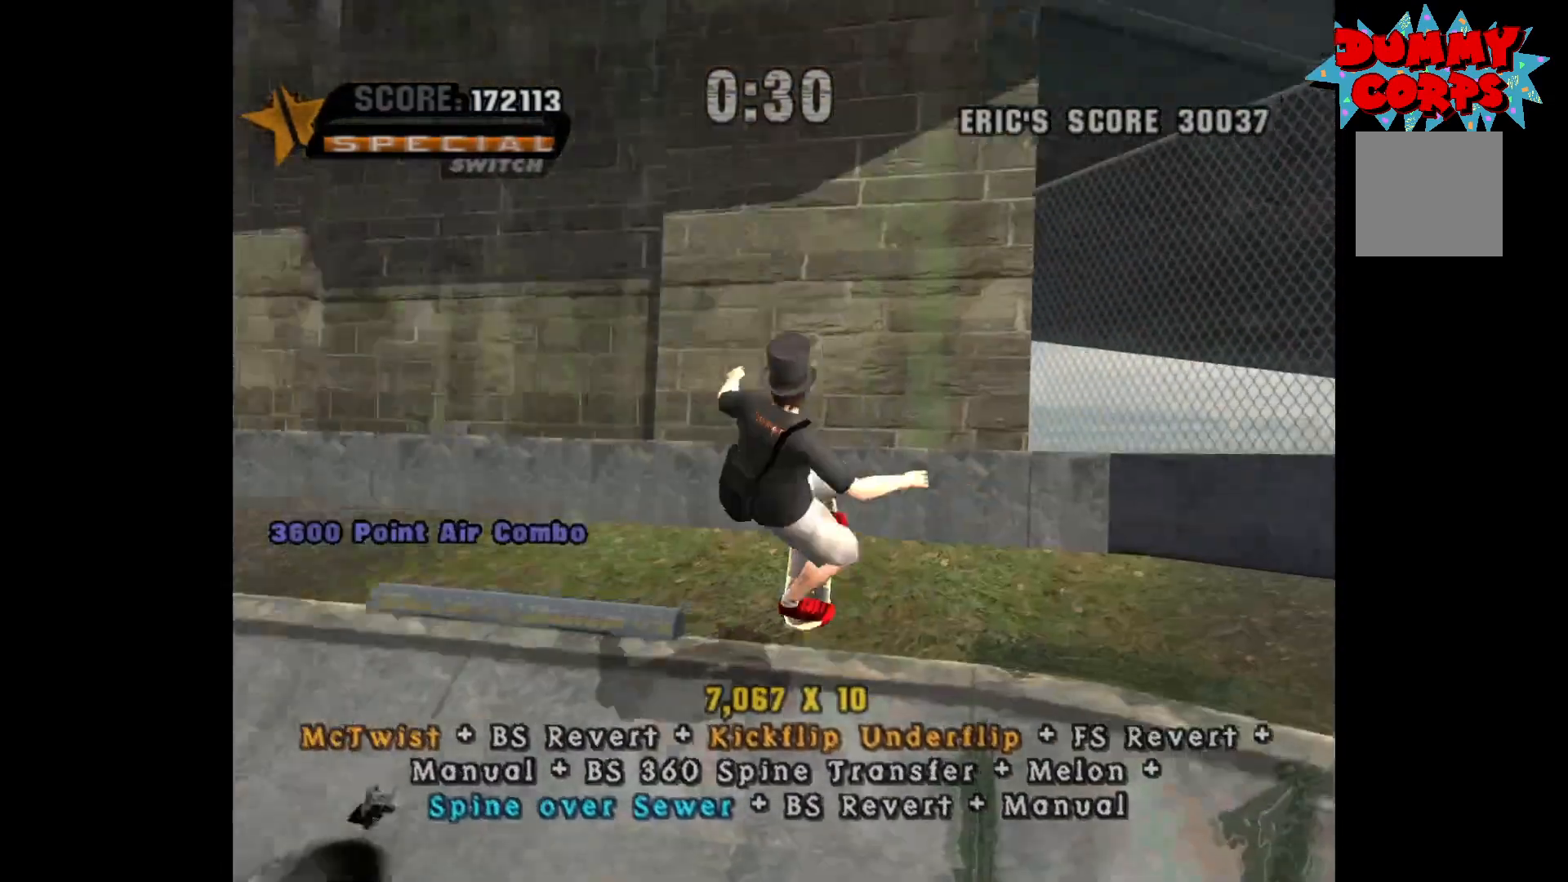
{"buttons": [], "left_stick": "center", "right_stick": "center", "events": [[33, "A", "up"], [100, "left_stick", "down"], [167, "X", "down"], [183, "left_stick", "center"], [217, "X", "up"]]}
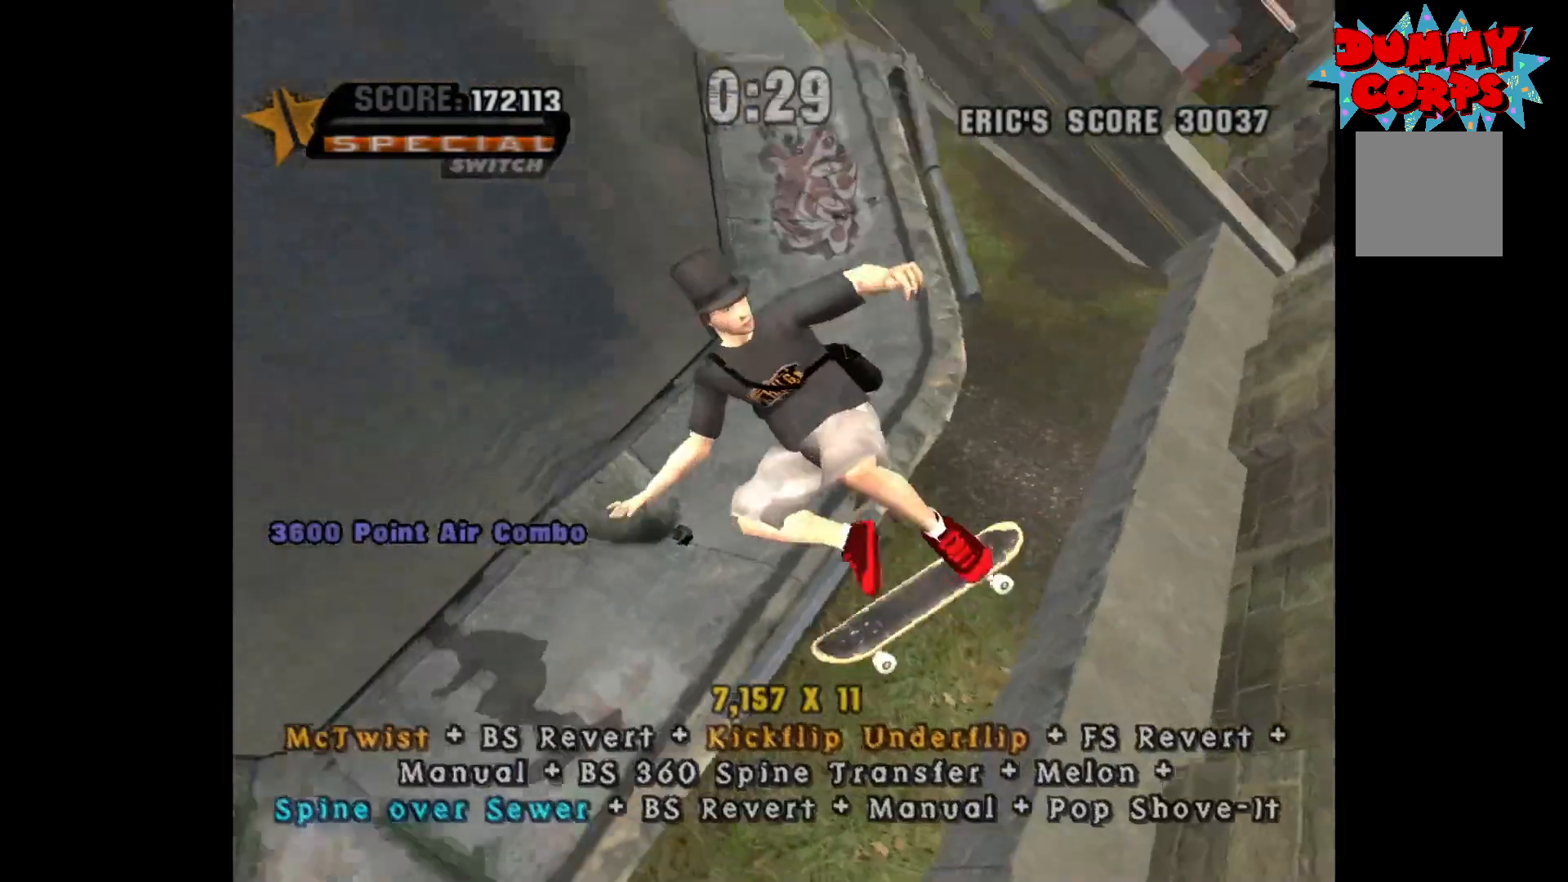
{"buttons": ["A"], "left_stick": "center", "right_stick": "center", "events": [[300, "A", "down"]]}
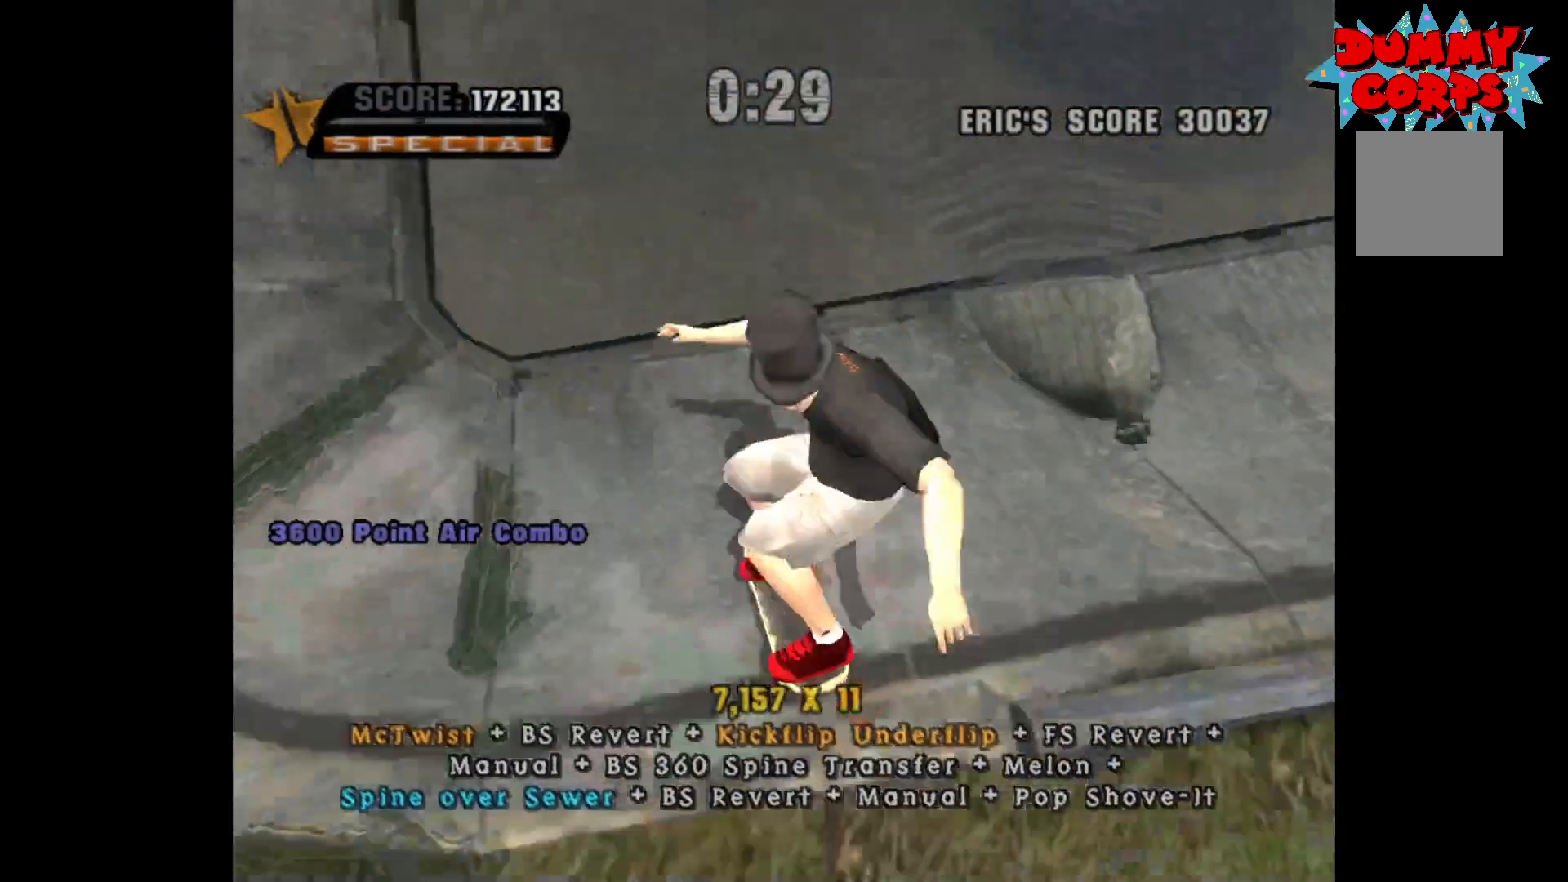
{"buttons": ["A"], "left_stick": "center", "right_stick": "center", "events": [[67, "left_stick", "right"], [167, "left_stick", "center"]]}
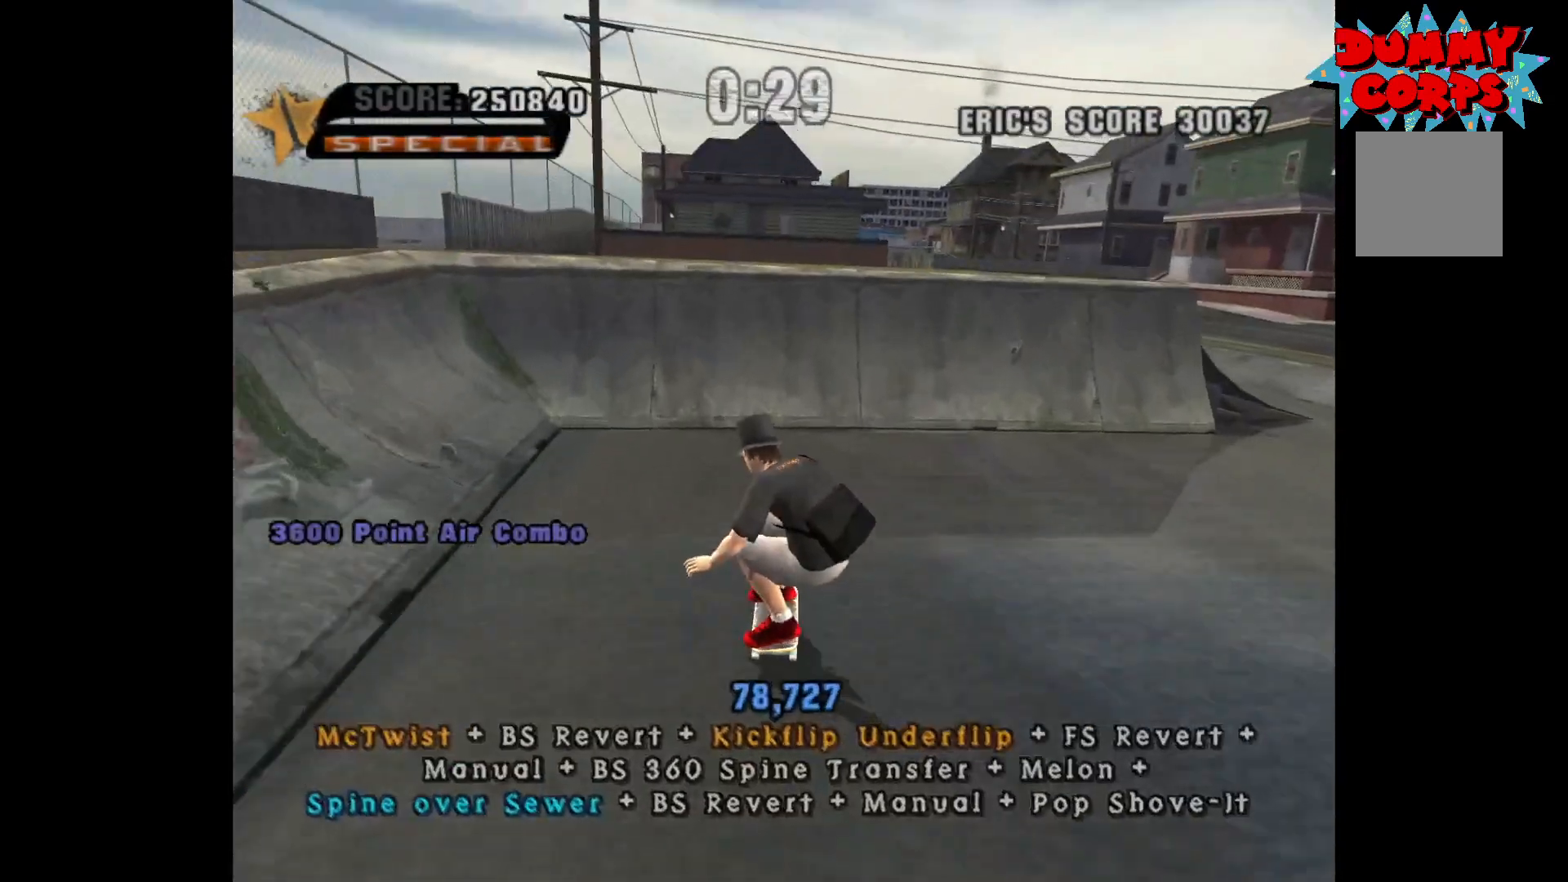
{"buttons": ["B"], "left_stick": "left", "right_stick": "center", "events": [[367, "left_stick", "left"], [417, "A", "up"], [483, "B", "down"]]}
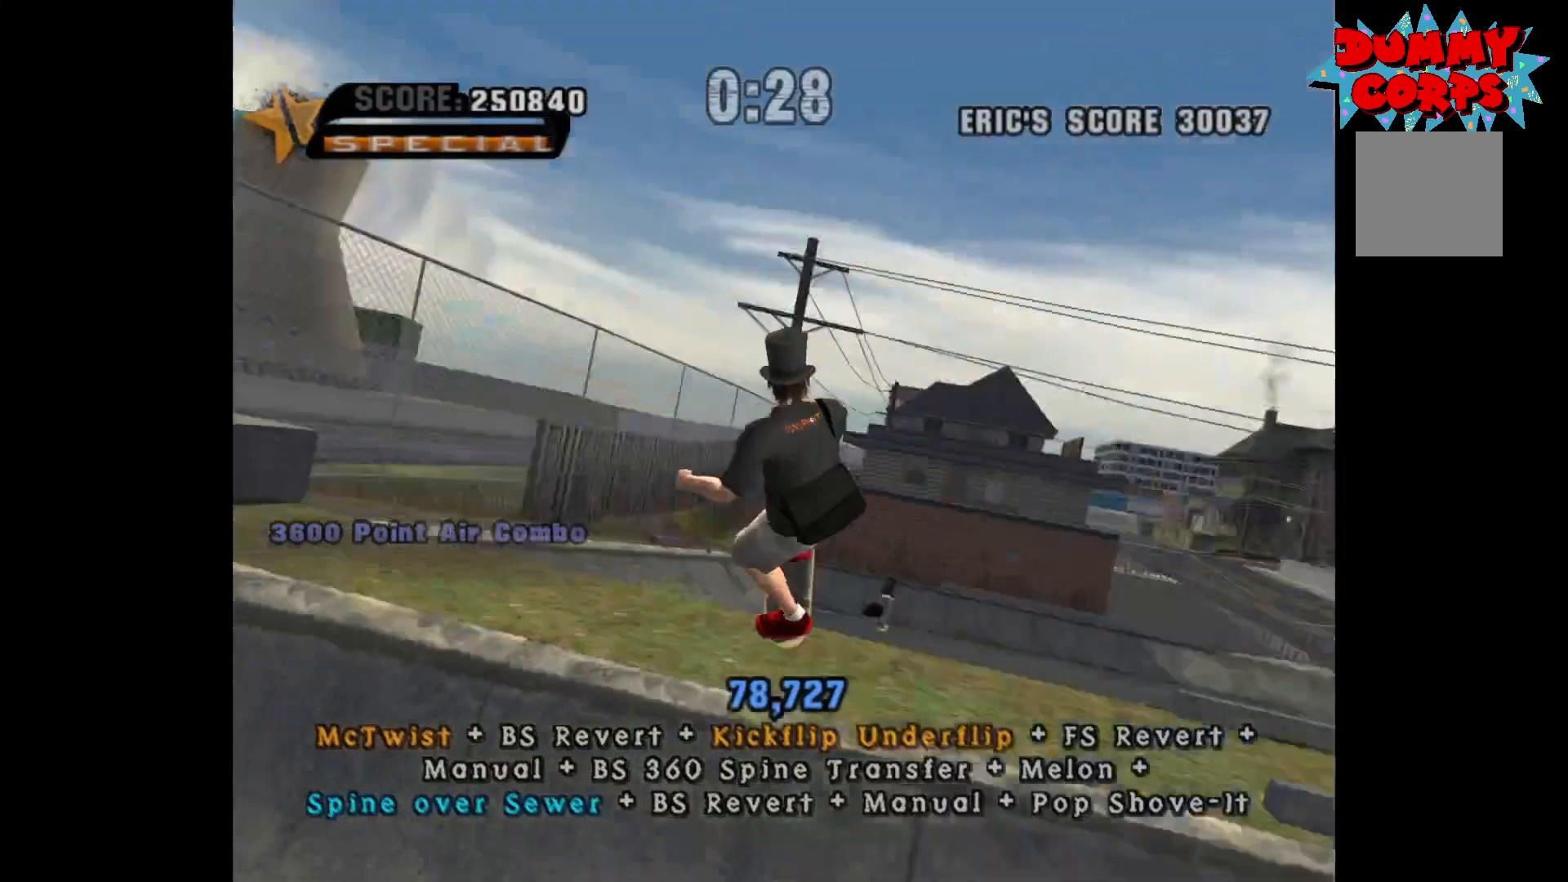
{"buttons": [], "left_stick": "left", "right_stick": "center", "events": [[50, "B", "up"], [117, "B", "down"], [150, "R2", "down"], [317, "B", "up"], [317, "R2", "up"], [450, "X", "down"], [500, "X", "up"]]}
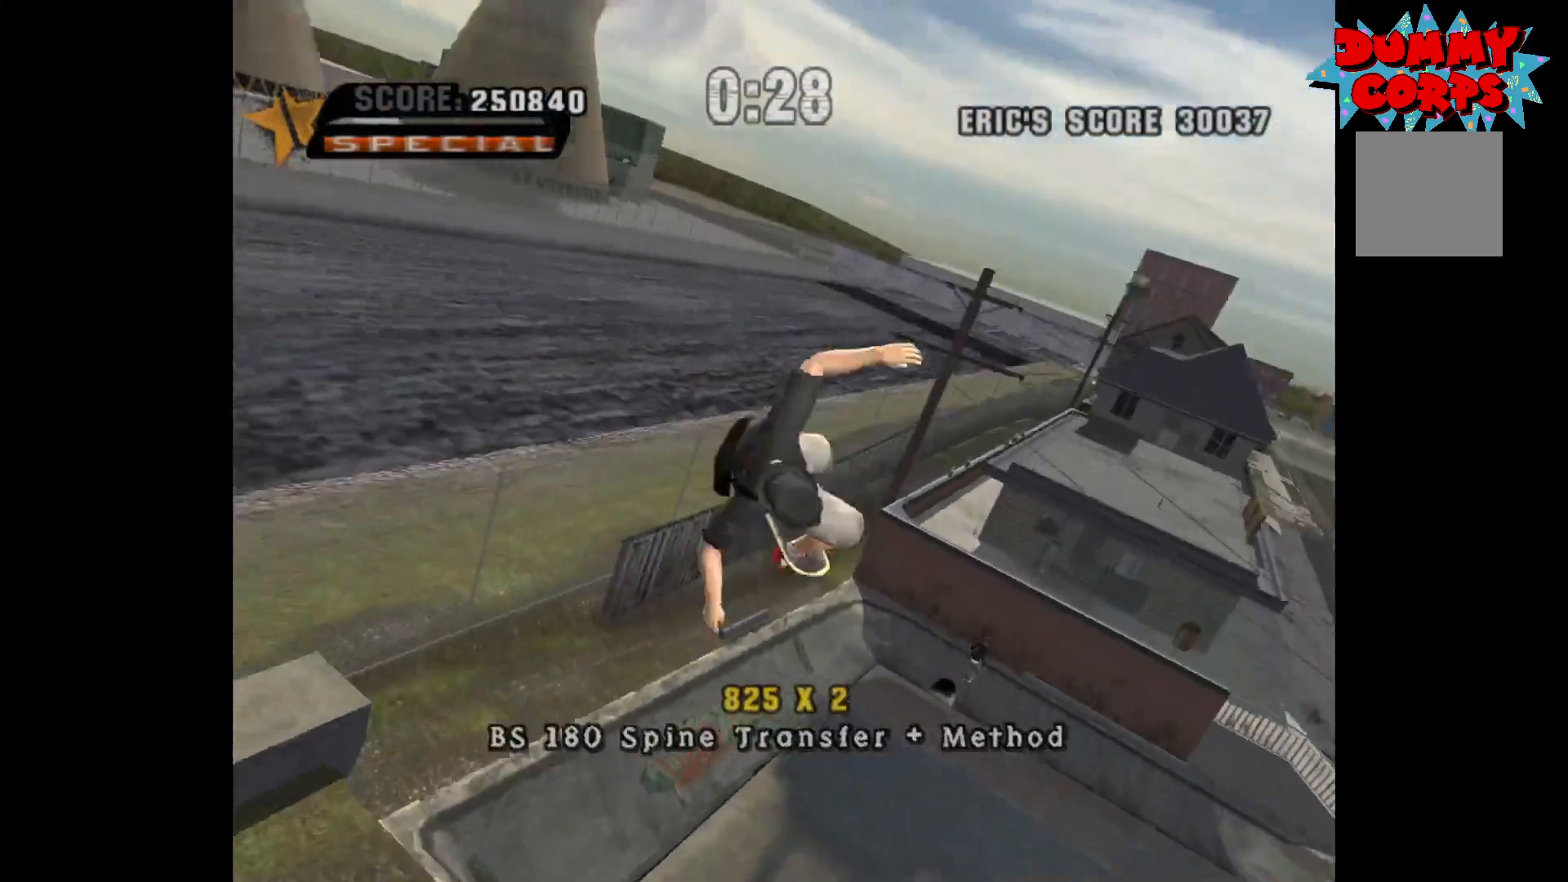
{"buttons": [], "left_stick": "left", "right_stick": "center", "events": [[83, "X", "down"], [117, "X", "up"]]}
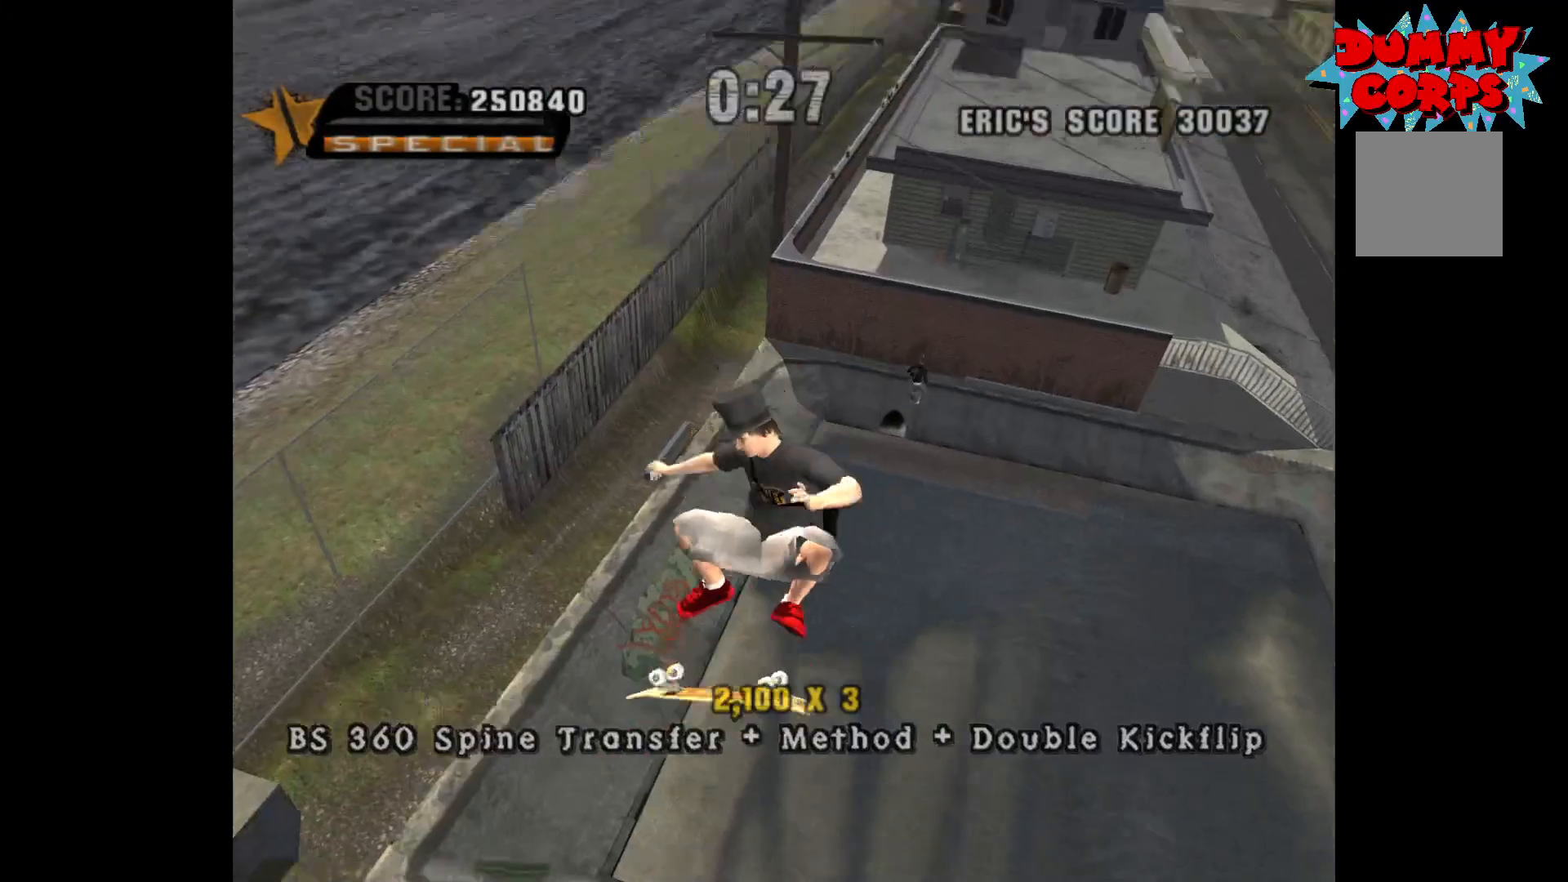
{"buttons": ["A"], "left_stick": "up", "right_stick": "center", "events": [[183, "A", "down"], [250, "left_stick", "center"], [350, "R2", "down"], [417, "left_stick", "up"], [483, "R2", "up"]]}
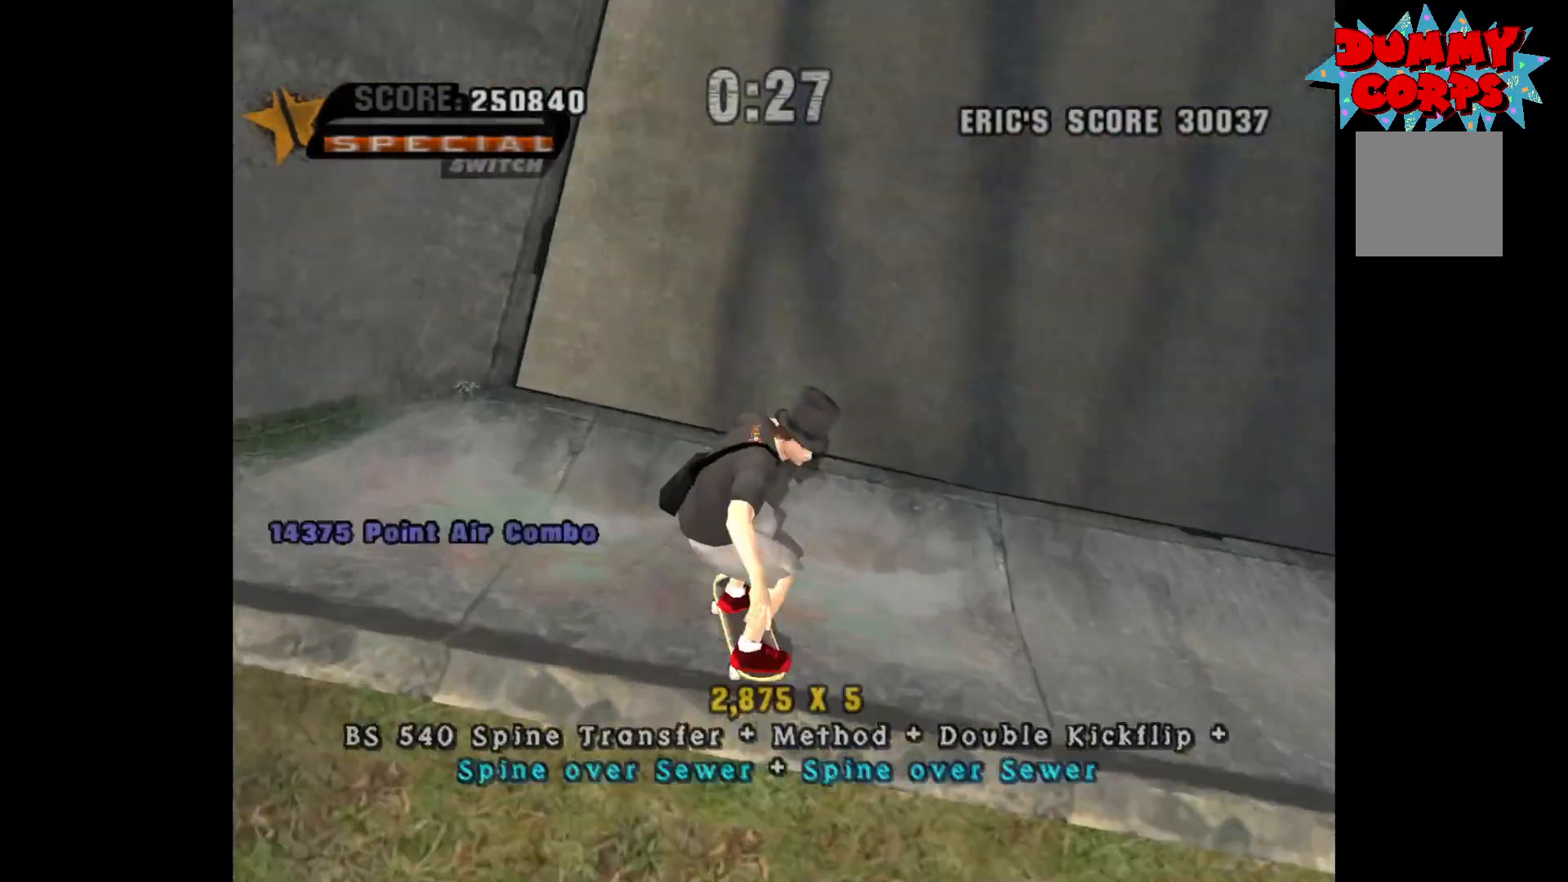
{"buttons": ["A"], "left_stick": "up-left", "right_stick": "center", "events": [[50, "left_stick", "down-right"], [167, "left_stick", "right"], [350, "left_stick", "center"], [450, "left_stick", "up-left"]]}
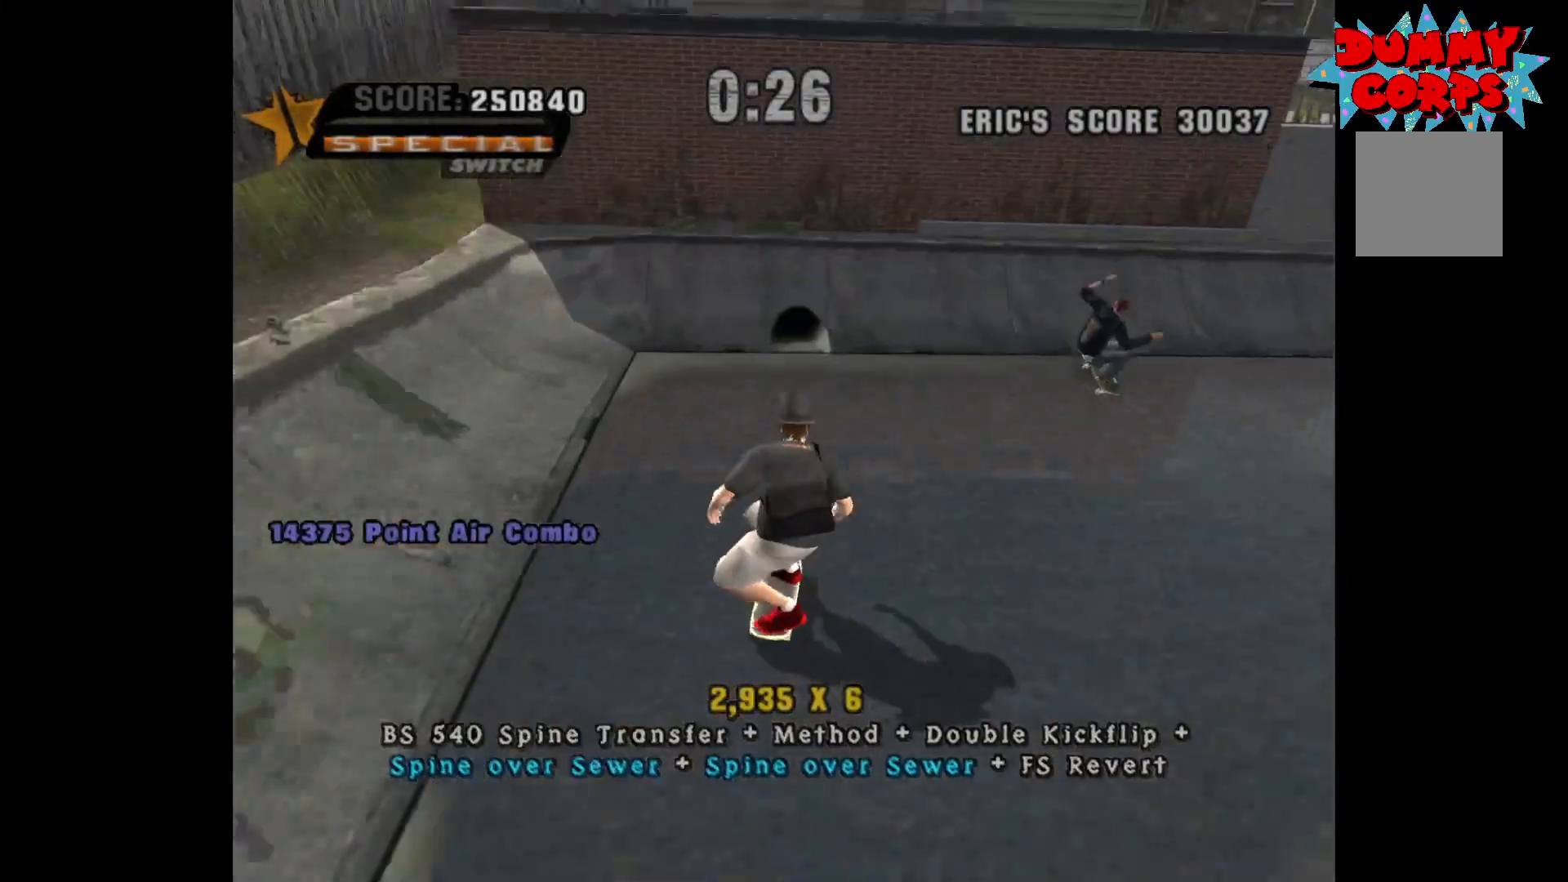
{"buttons": [], "left_stick": "down", "right_stick": "center", "events": [[83, "left_stick", "center"], [267, "left_stick", "right"], [350, "left_stick", "center"], [383, "A", "up"], [417, "left_stick", "right"], [500, "left_stick", "down"]]}
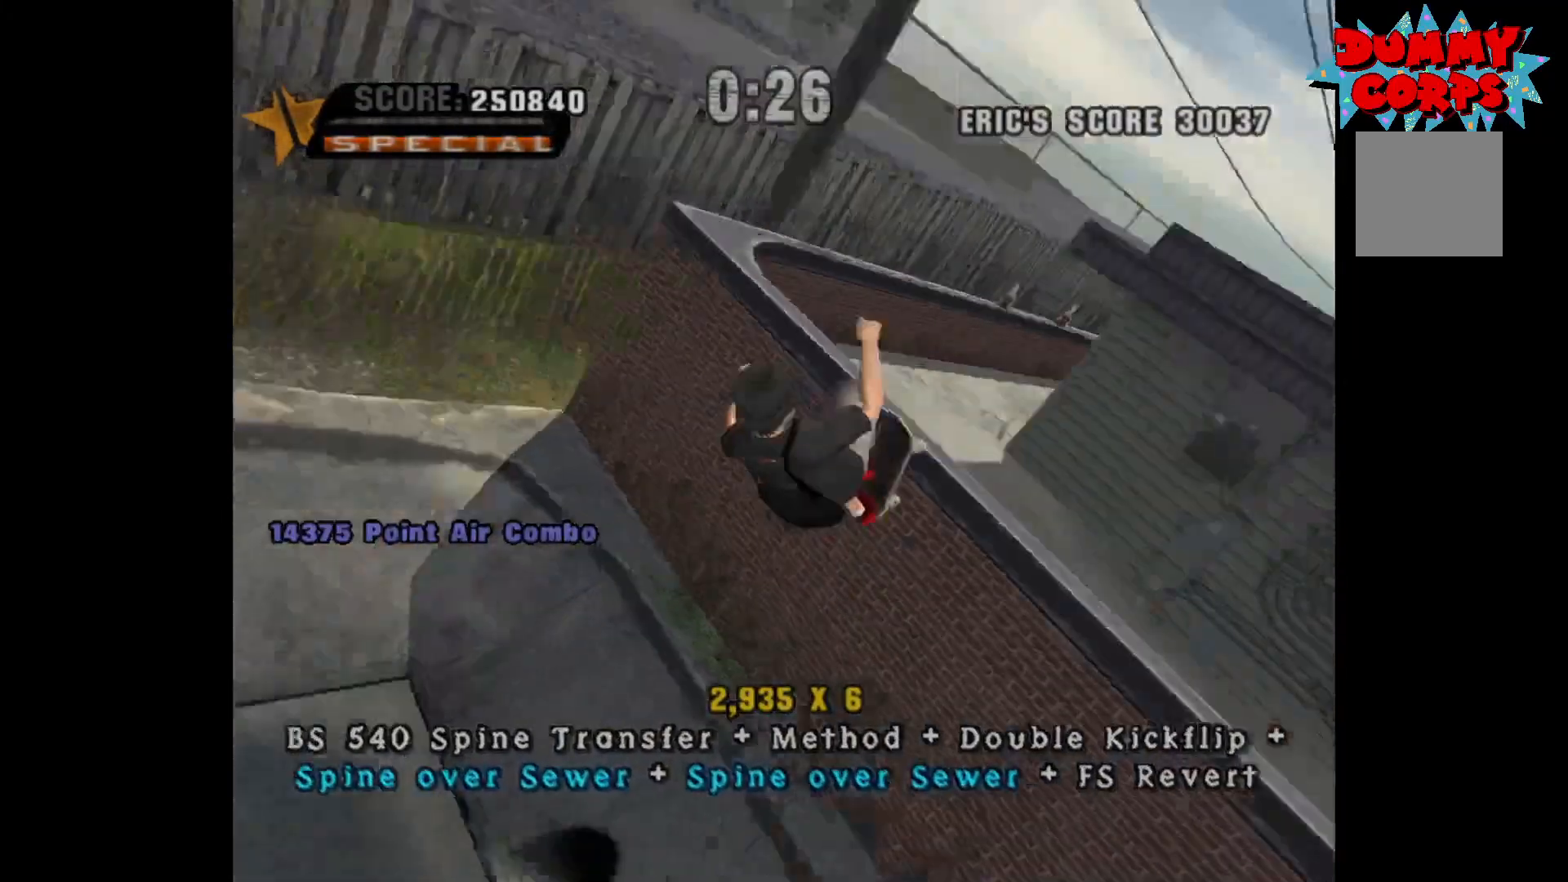
{"buttons": [], "left_stick": "center", "right_stick": "center", "events": [[50, "X", "down"], [117, "X", "up"], [117, "left_stick", "center"]]}
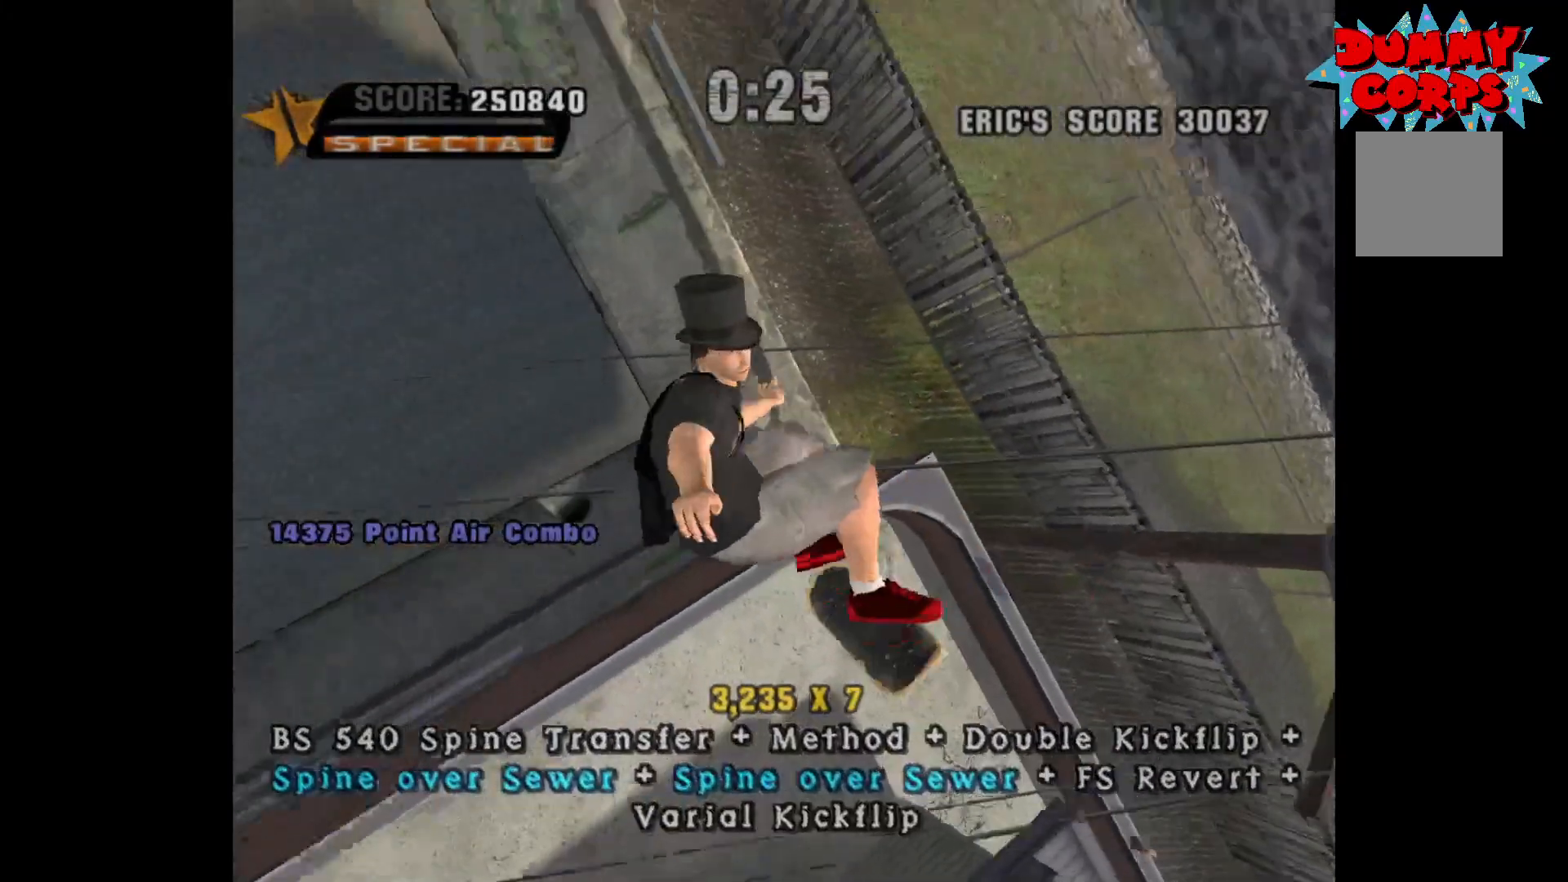
{"buttons": ["A"], "left_stick": "center", "right_stick": "center", "events": [[333, "A", "down"]]}
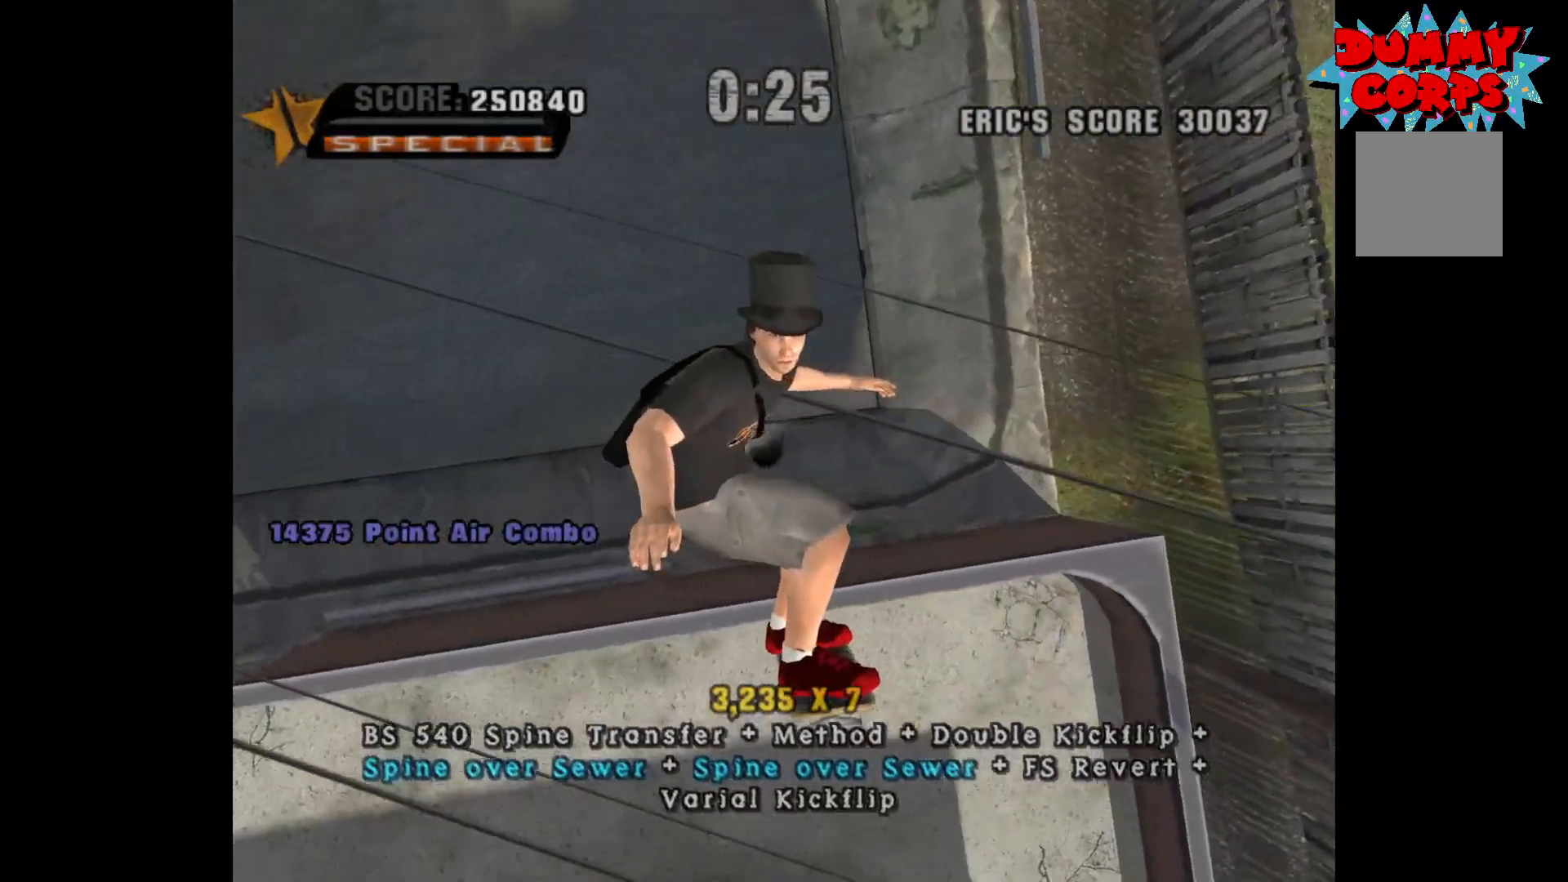
{"buttons": ["A", "R2"], "left_stick": "up", "right_stick": "center", "events": [[450, "R2", "down"], [450, "left_stick", "up"]]}
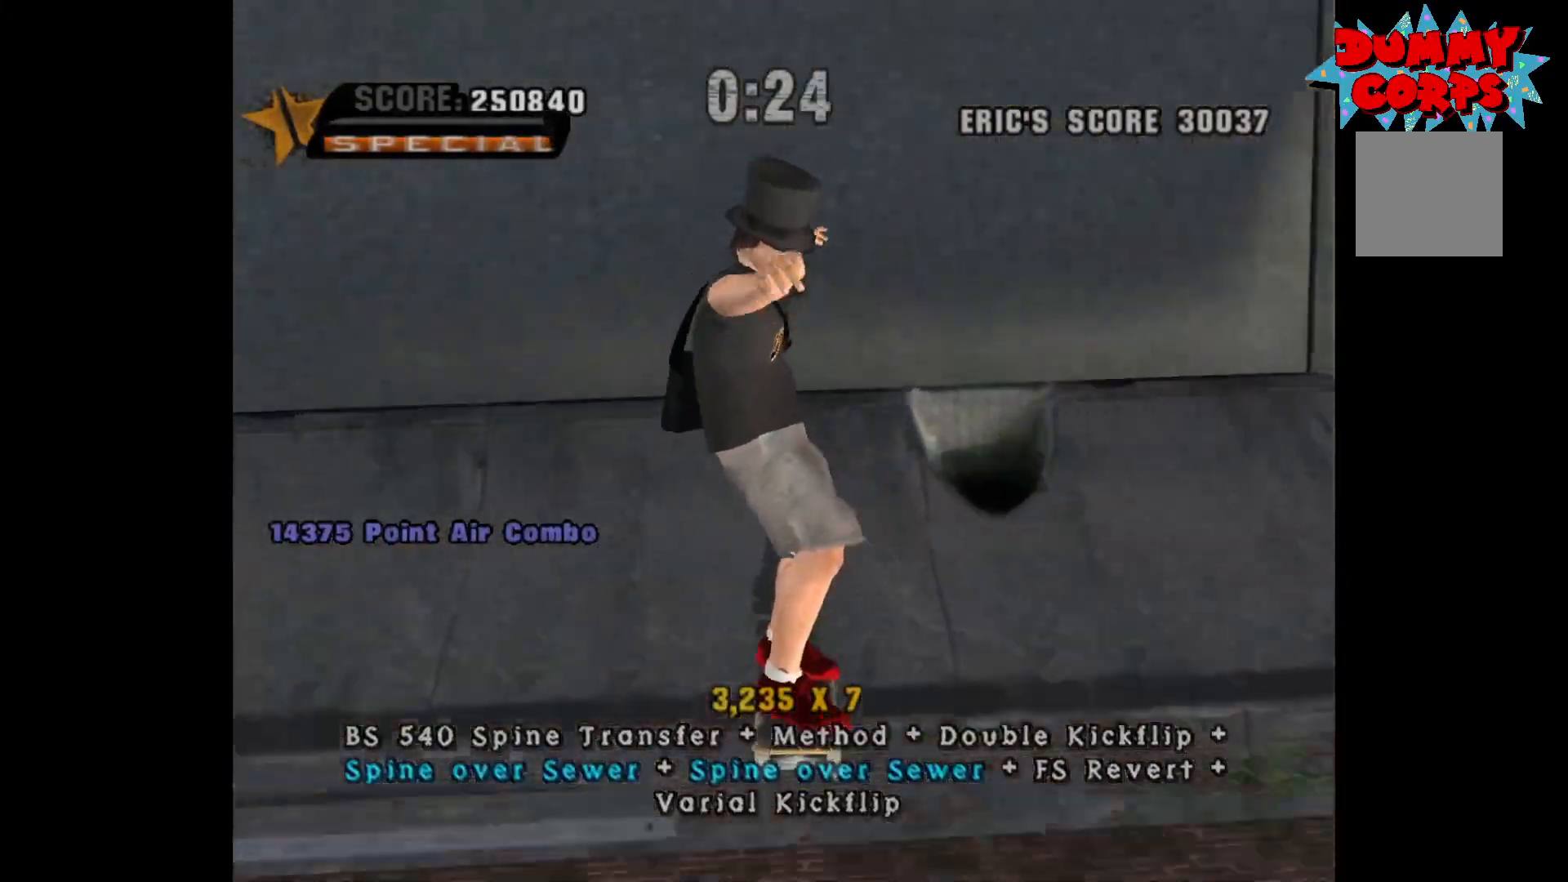
{"buttons": ["A"], "left_stick": "center", "right_stick": "center", "events": [[50, "R2", "up"], [50, "left_stick", "down"], [183, "left_stick", "center"]]}
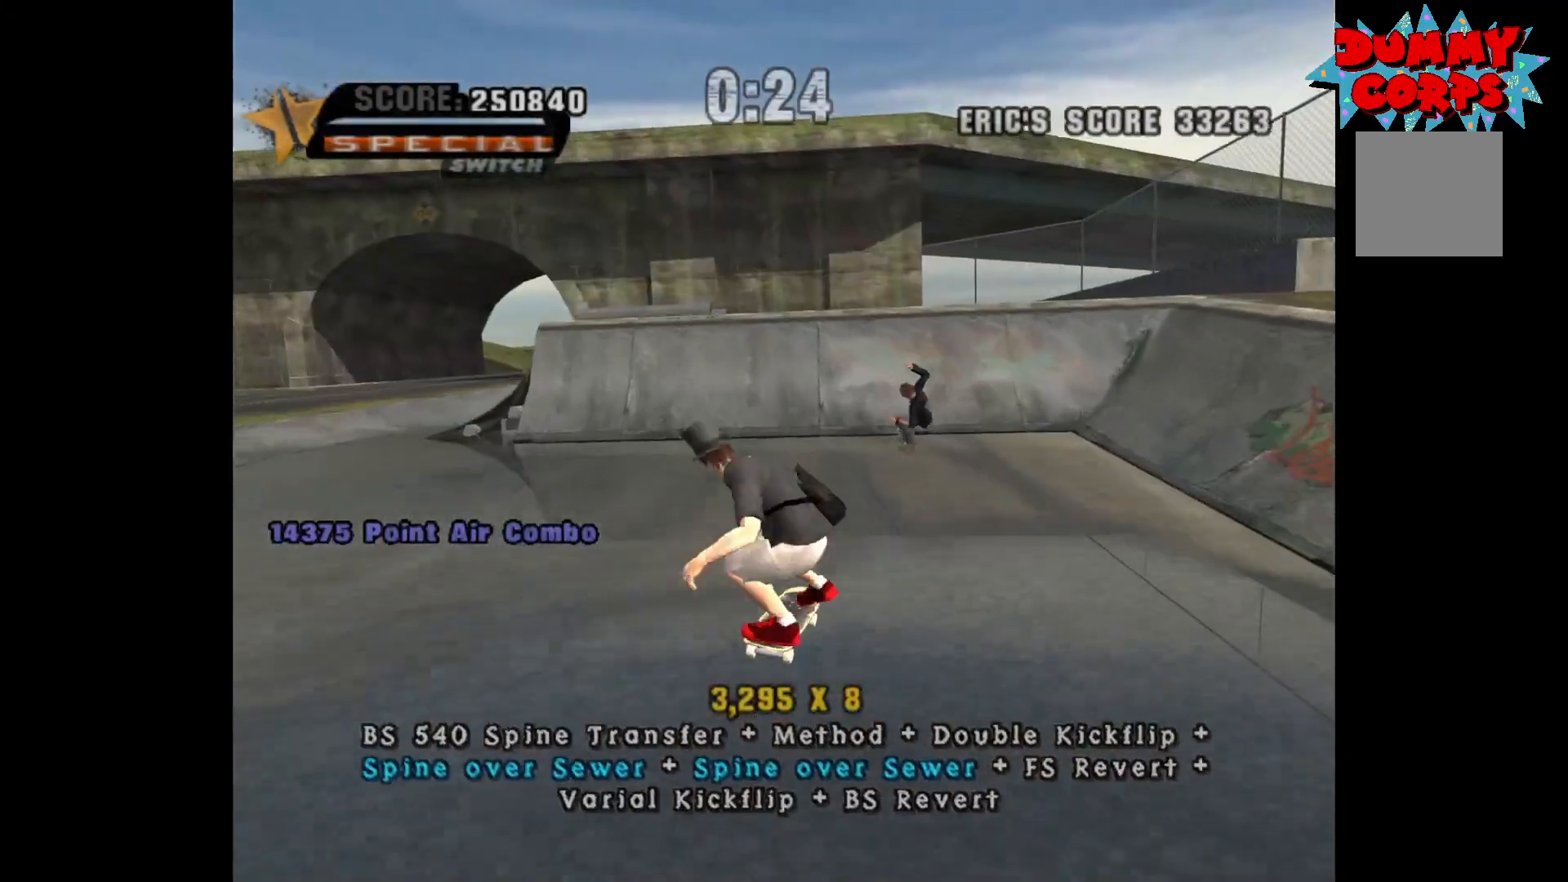
{"buttons": ["A"], "left_stick": "center", "right_stick": "center", "events": [[200, "left_stick", "up"], [283, "left_stick", "center"]]}
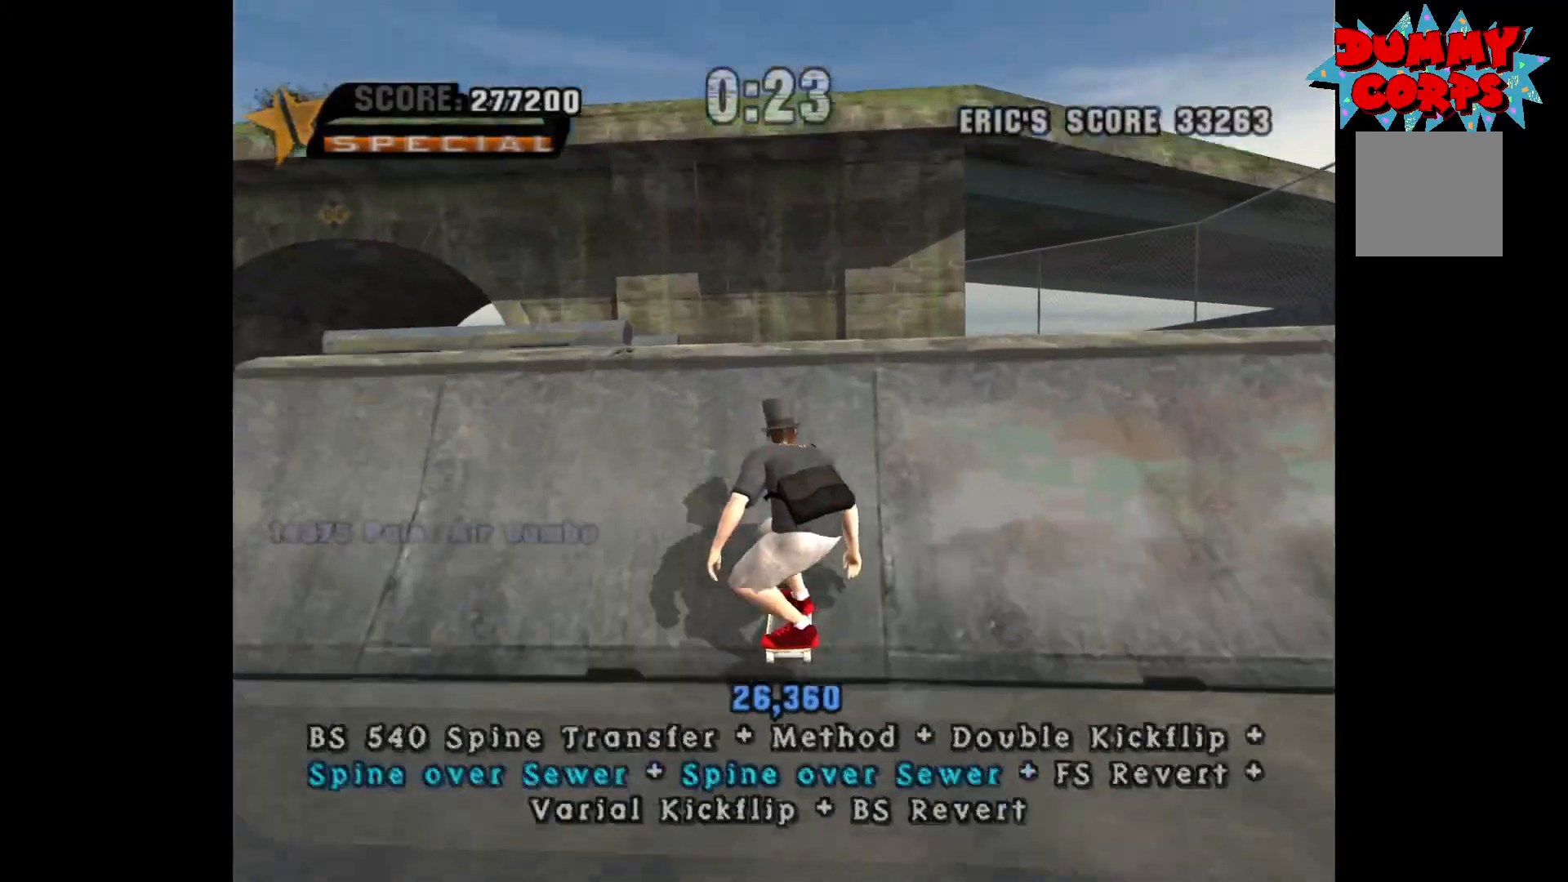
{"buttons": [], "left_stick": "center", "right_stick": "center", "events": [[67, "left_stick", "up-left"], [150, "A", "up"], [183, "left_stick", "right"], [267, "X", "down"], [283, "left_stick", "center"], [317, "X", "up"], [333, "R2", "down"], [383, "R2", "up"]]}
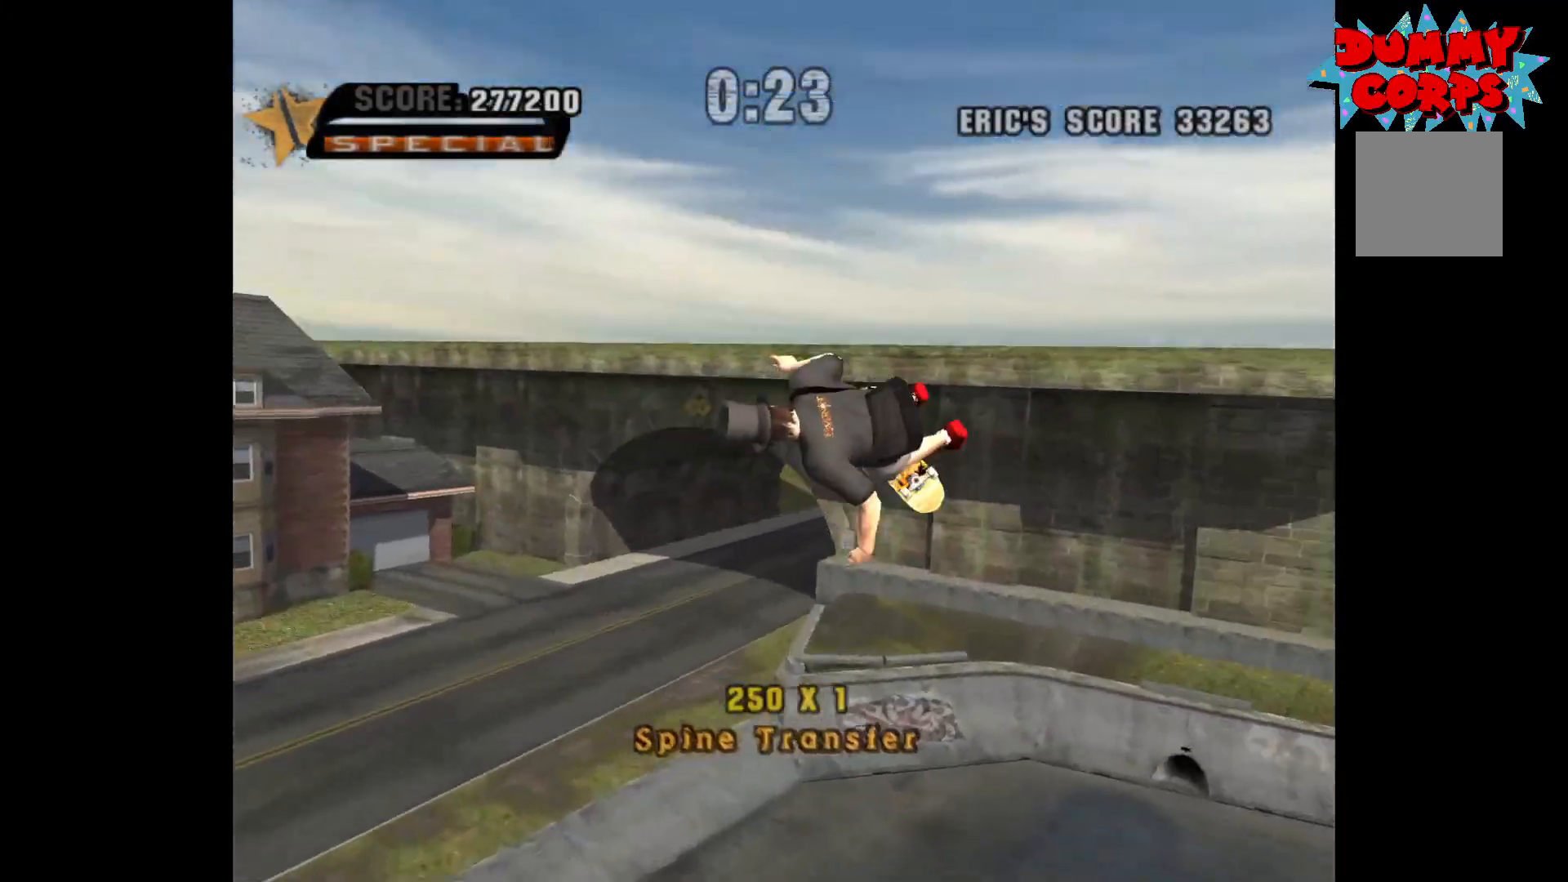
{"buttons": [], "left_stick": "center", "right_stick": "center", "events": [[350, "left_stick", "right"], [500, "left_stick", "center"]]}
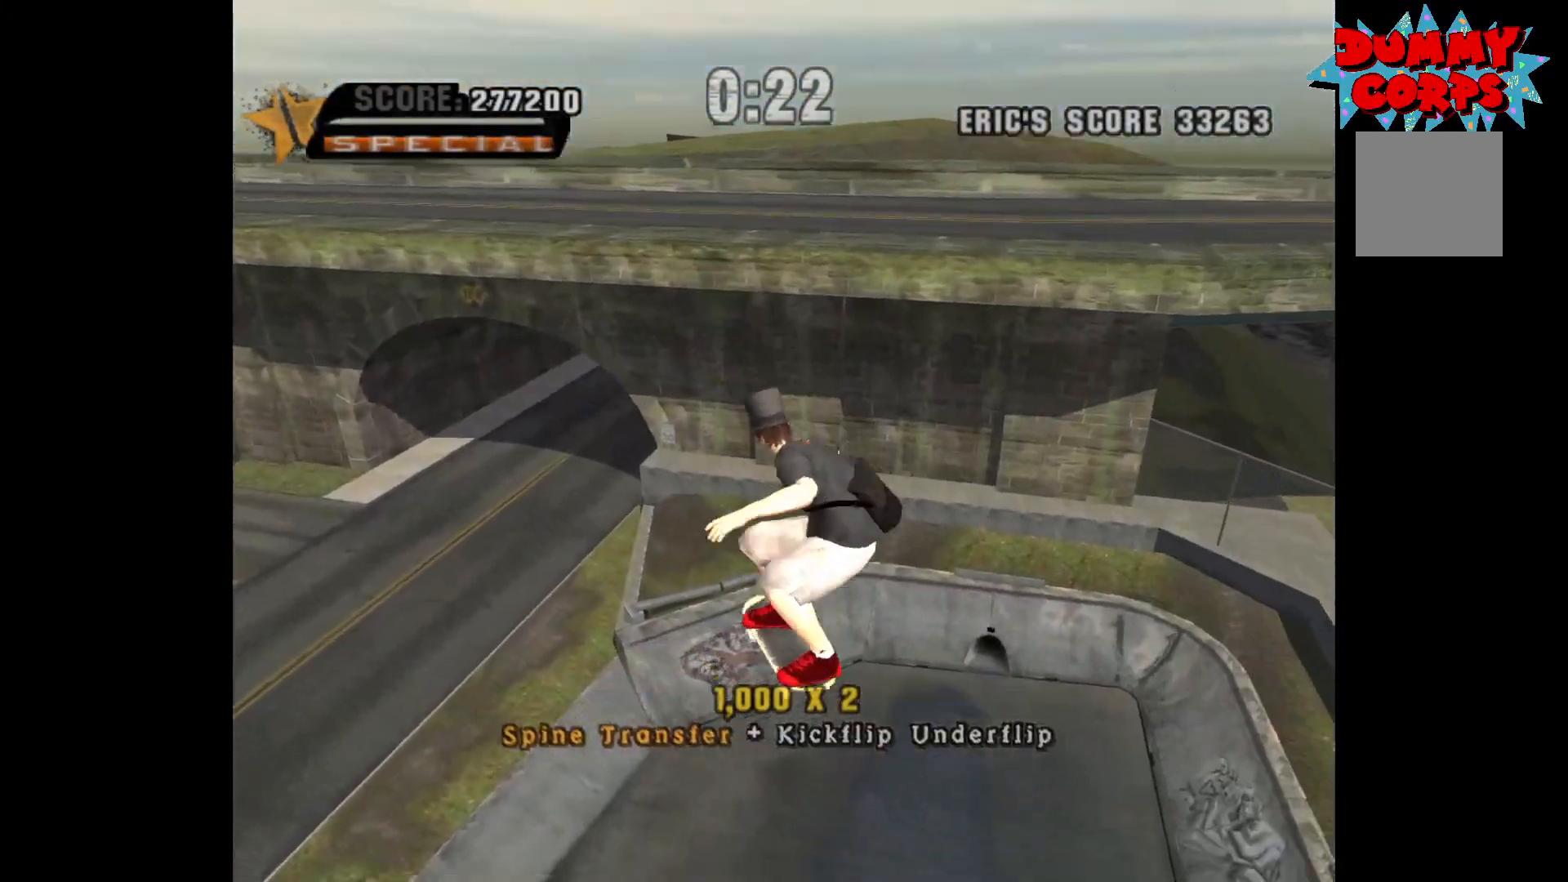
{"buttons": ["A"], "left_stick": "center", "right_stick": "center", "events": [[167, "A", "down"], [167, "left_stick", "right"], [333, "left_stick", "center"]]}
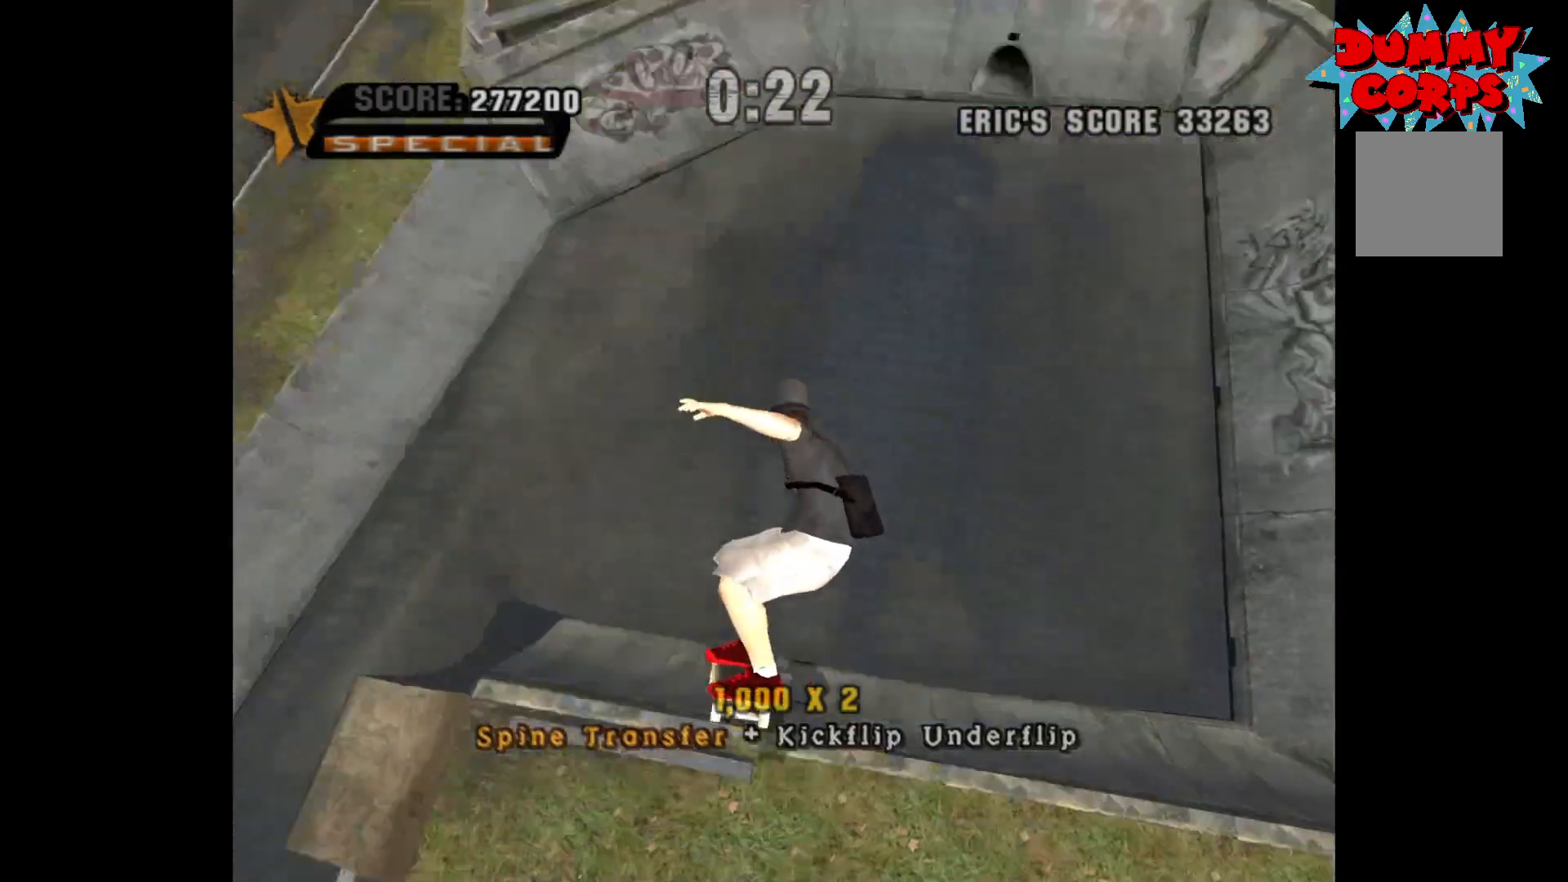
{"buttons": ["A"], "left_stick": "right", "right_stick": "center", "events": [[150, "R2", "down"], [150, "left_stick", "up"], [267, "R2", "up"], [267, "left_stick", "down"], [400, "left_stick", "center"], [483, "left_stick", "right"]]}
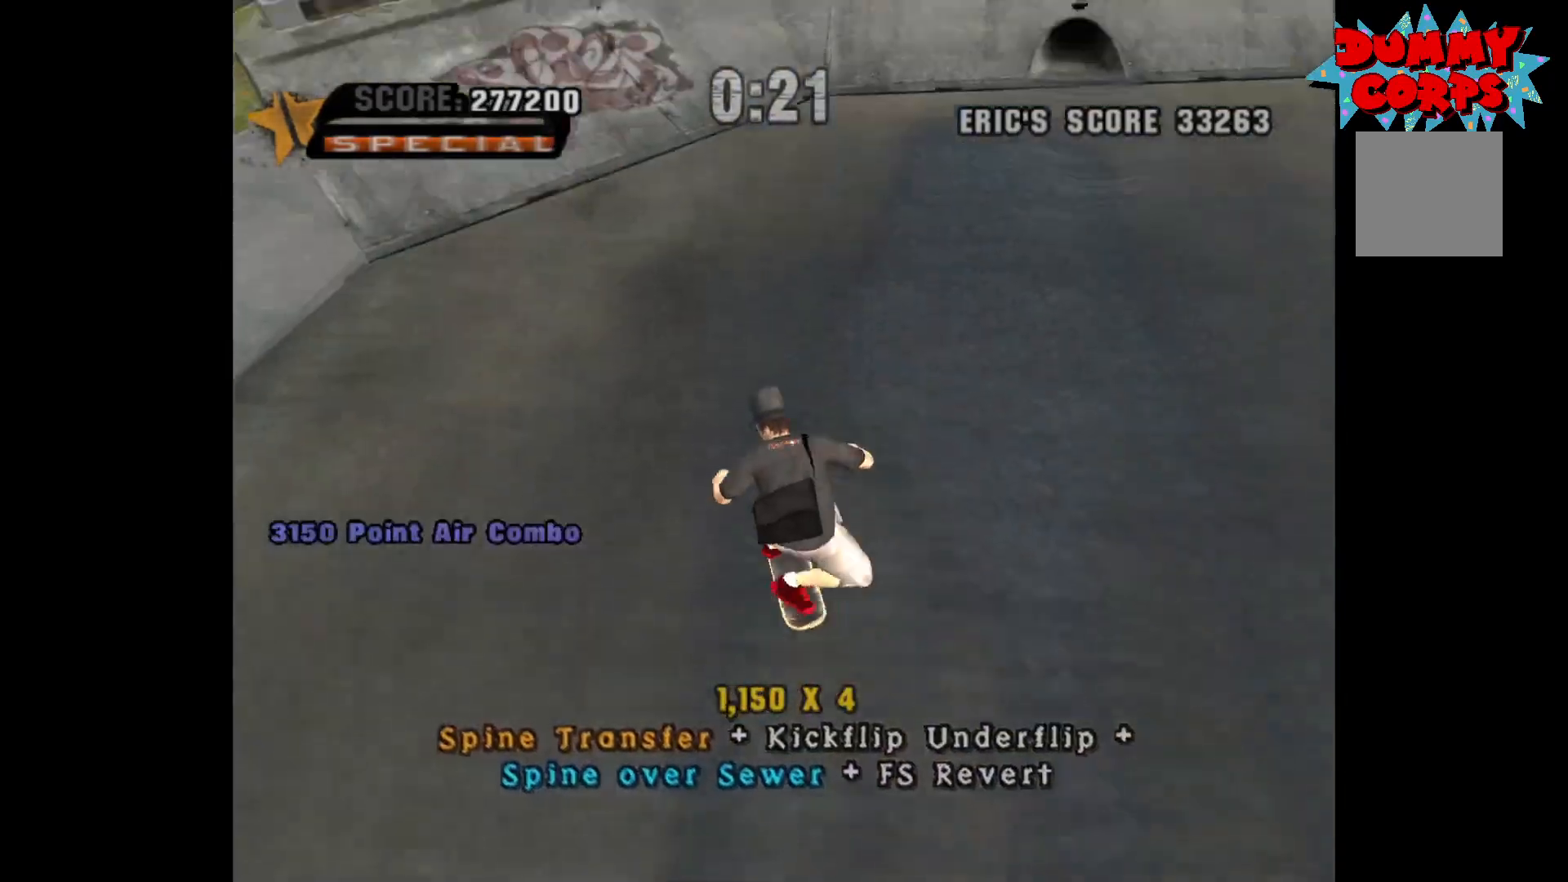
{"buttons": ["A"], "left_stick": "center", "right_stick": "center", "events": [[117, "left_stick", "center"], [317, "left_stick", "left"], [433, "left_stick", "center"]]}
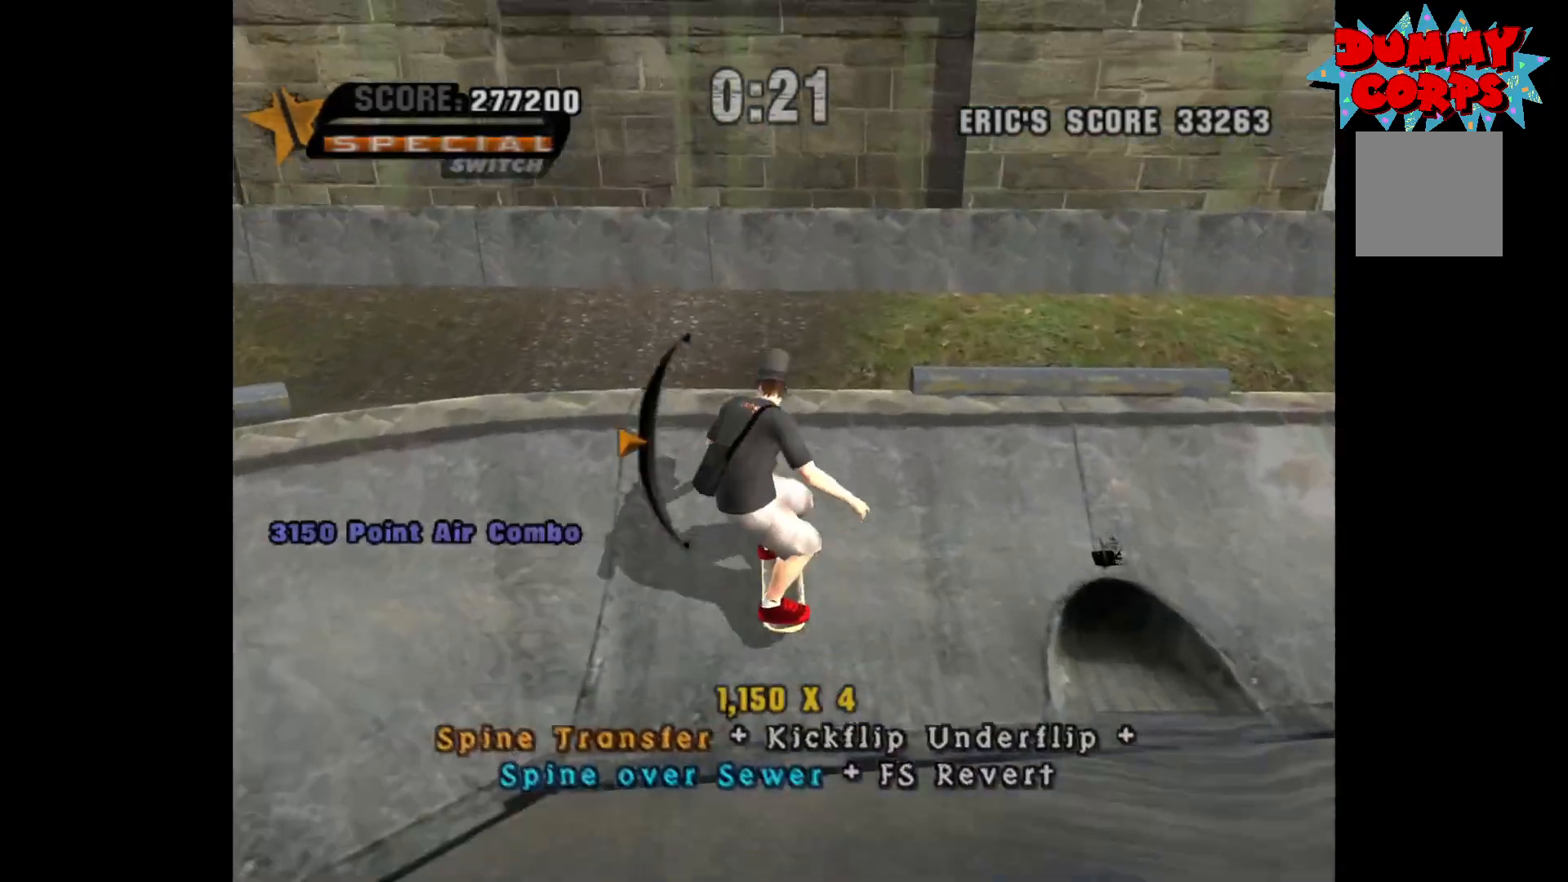
{"buttons": [], "left_stick": "center", "right_stick": "center", "events": [[83, "A", "up"], [83, "left_stick", "up-right"], [167, "left_stick", "down"], [250, "B", "down"], [267, "left_stick", "center"], [317, "B", "up"]]}
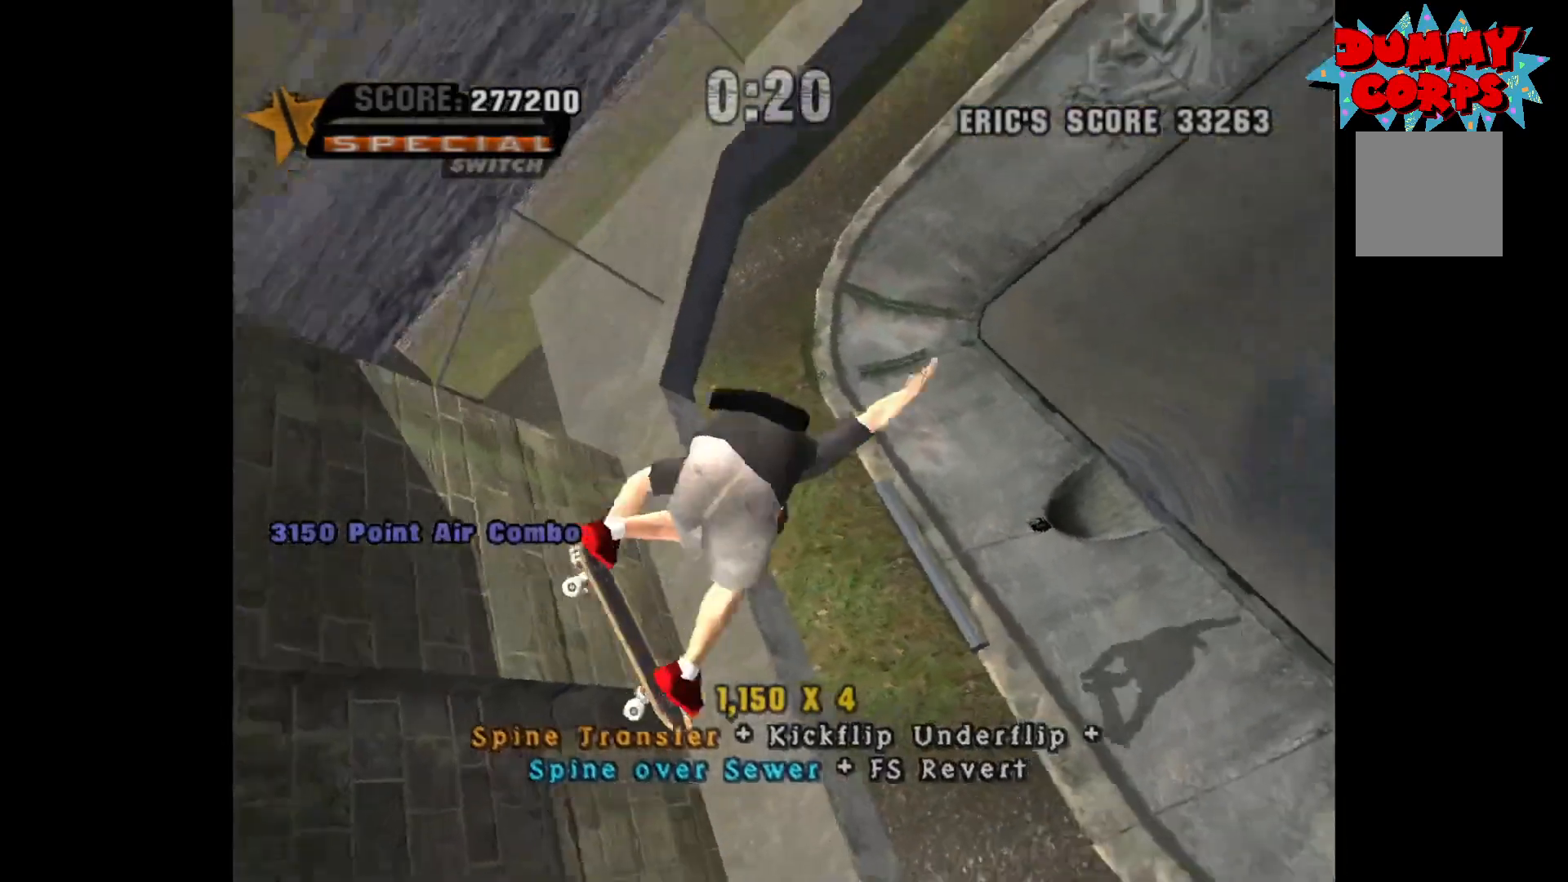
{"buttons": ["A"], "left_stick": "center", "right_stick": "center", "events": [[400, "A", "down"]]}
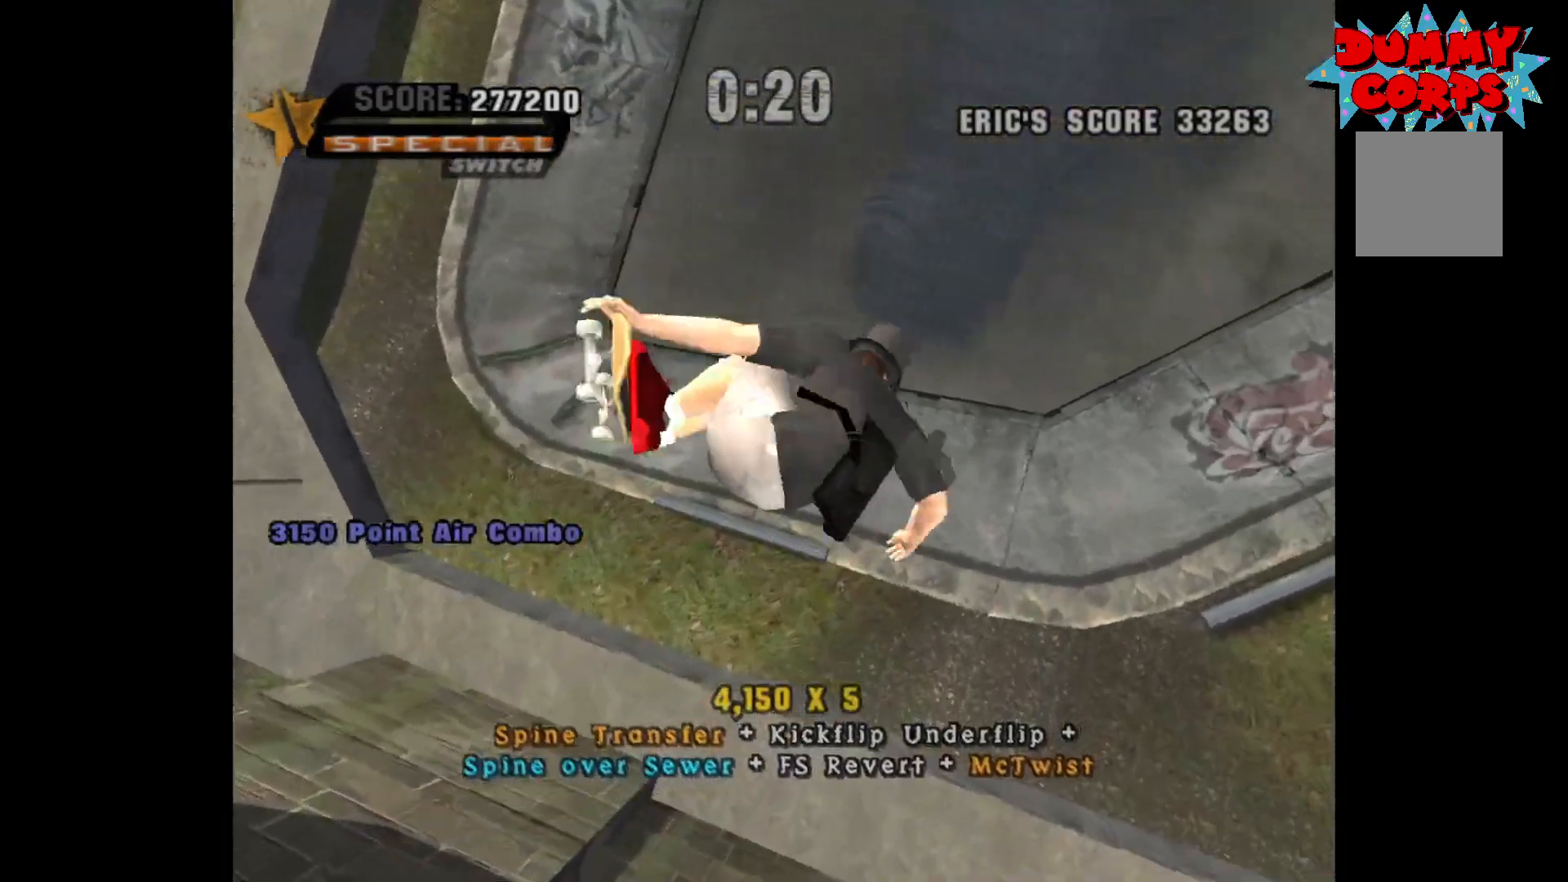
{"buttons": ["A"], "left_stick": "center", "right_stick": "center", "events": [[83, "left_stick", "right"], [217, "left_stick", "center"]]}
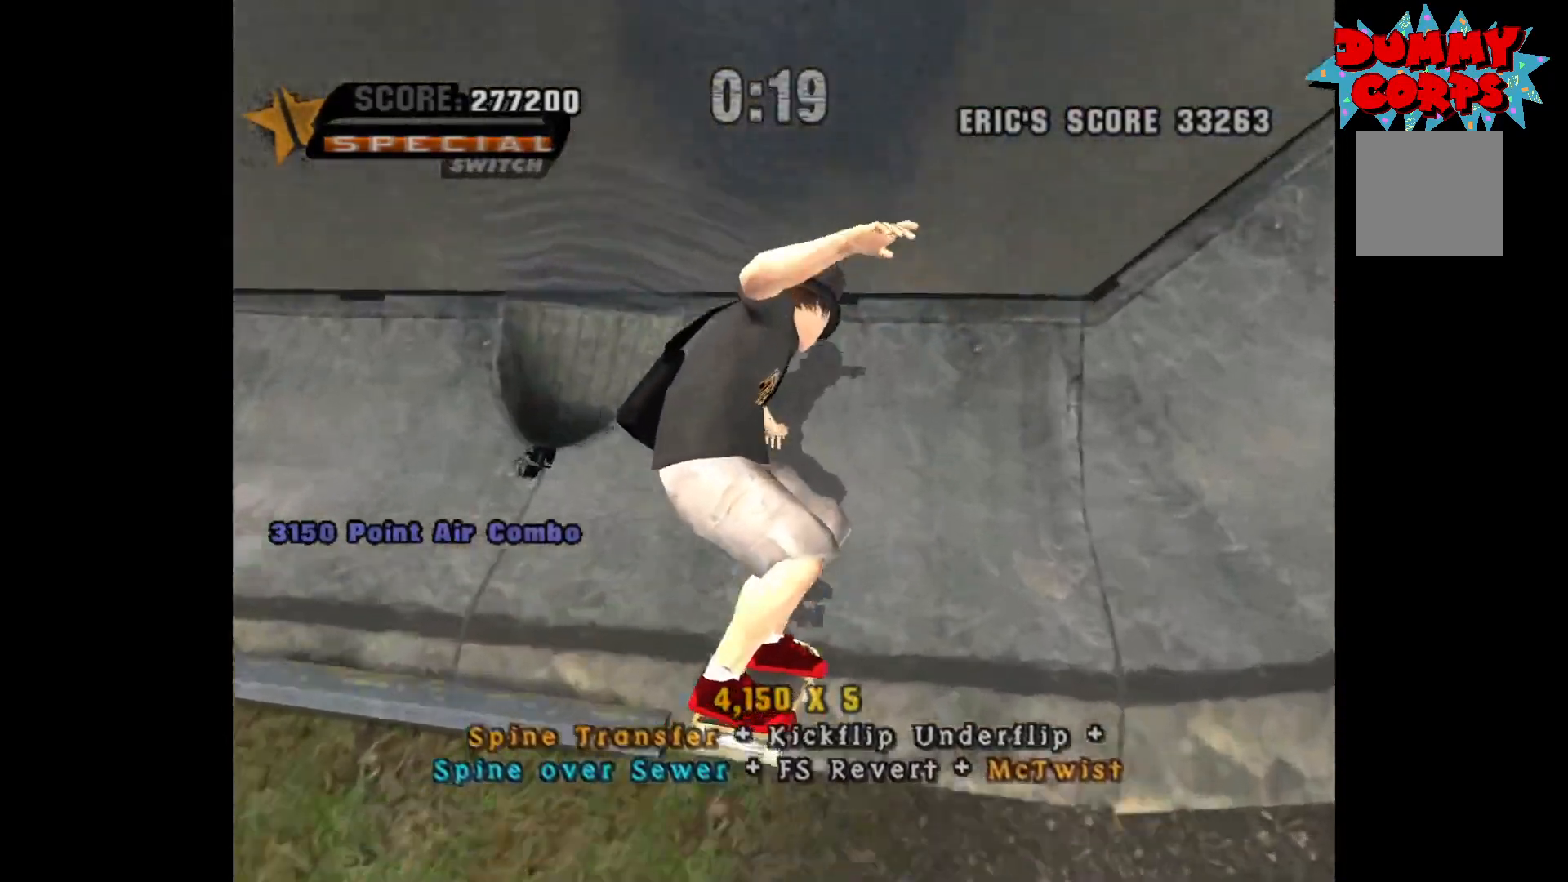
{"buttons": ["A"], "left_stick": "left", "right_stick": "center", "events": [[17, "R2", "down"], [17, "left_stick", "up"], [100, "left_stick", "down"], [117, "R2", "up"], [300, "left_stick", "center"], [467, "left_stick", "left"]]}
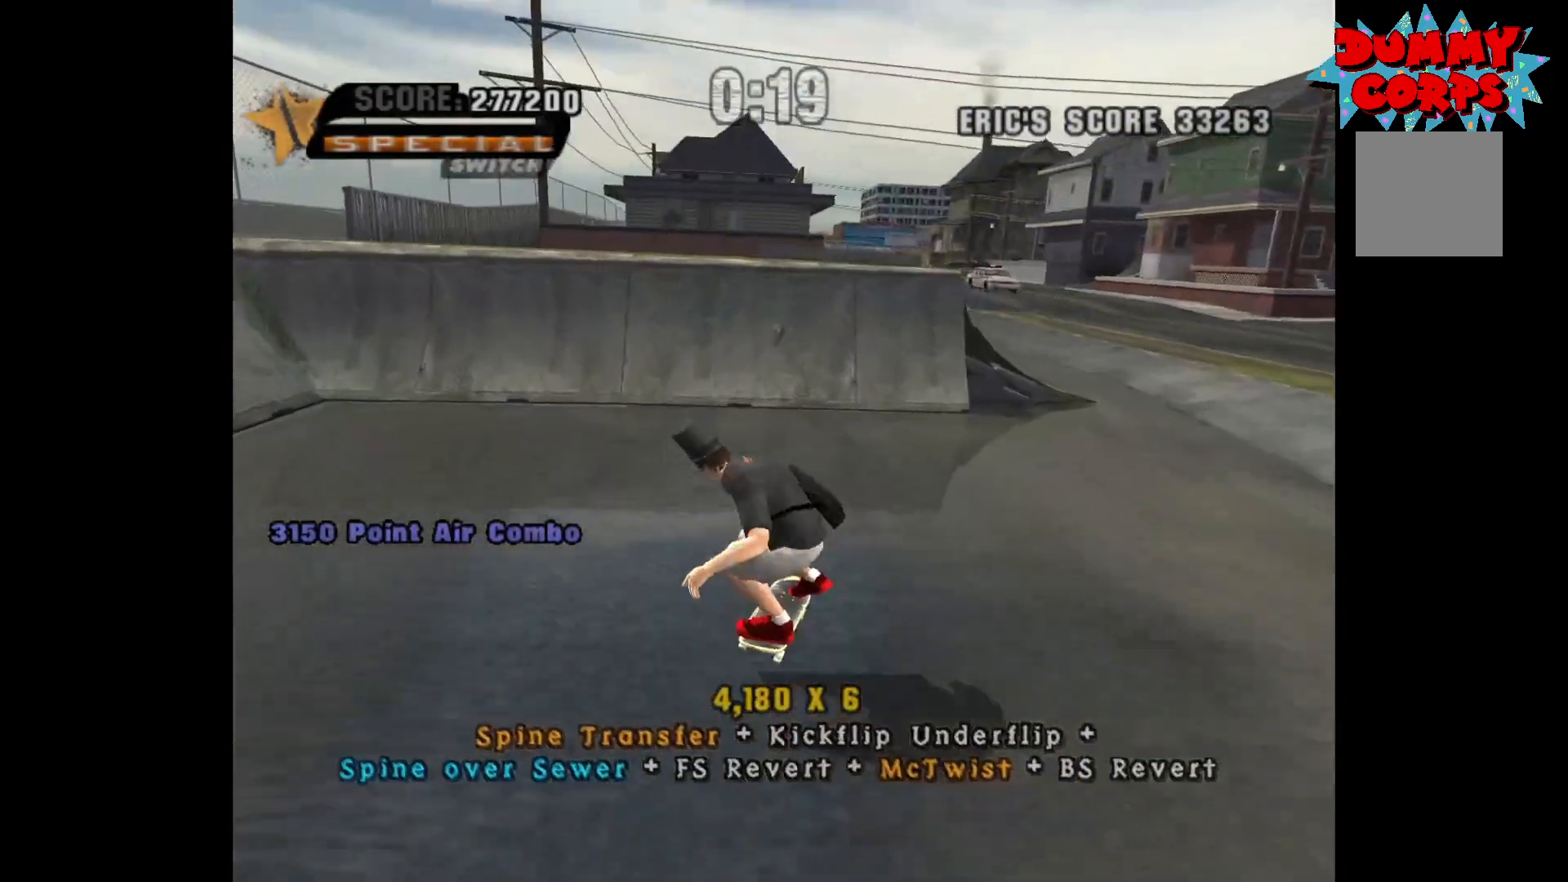
{"buttons": ["A"], "left_stick": "right", "right_stick": "center", "events": [[33, "left_stick", "center"], [250, "left_stick", "down"], [333, "left_stick", "center"], [500, "left_stick", "right"]]}
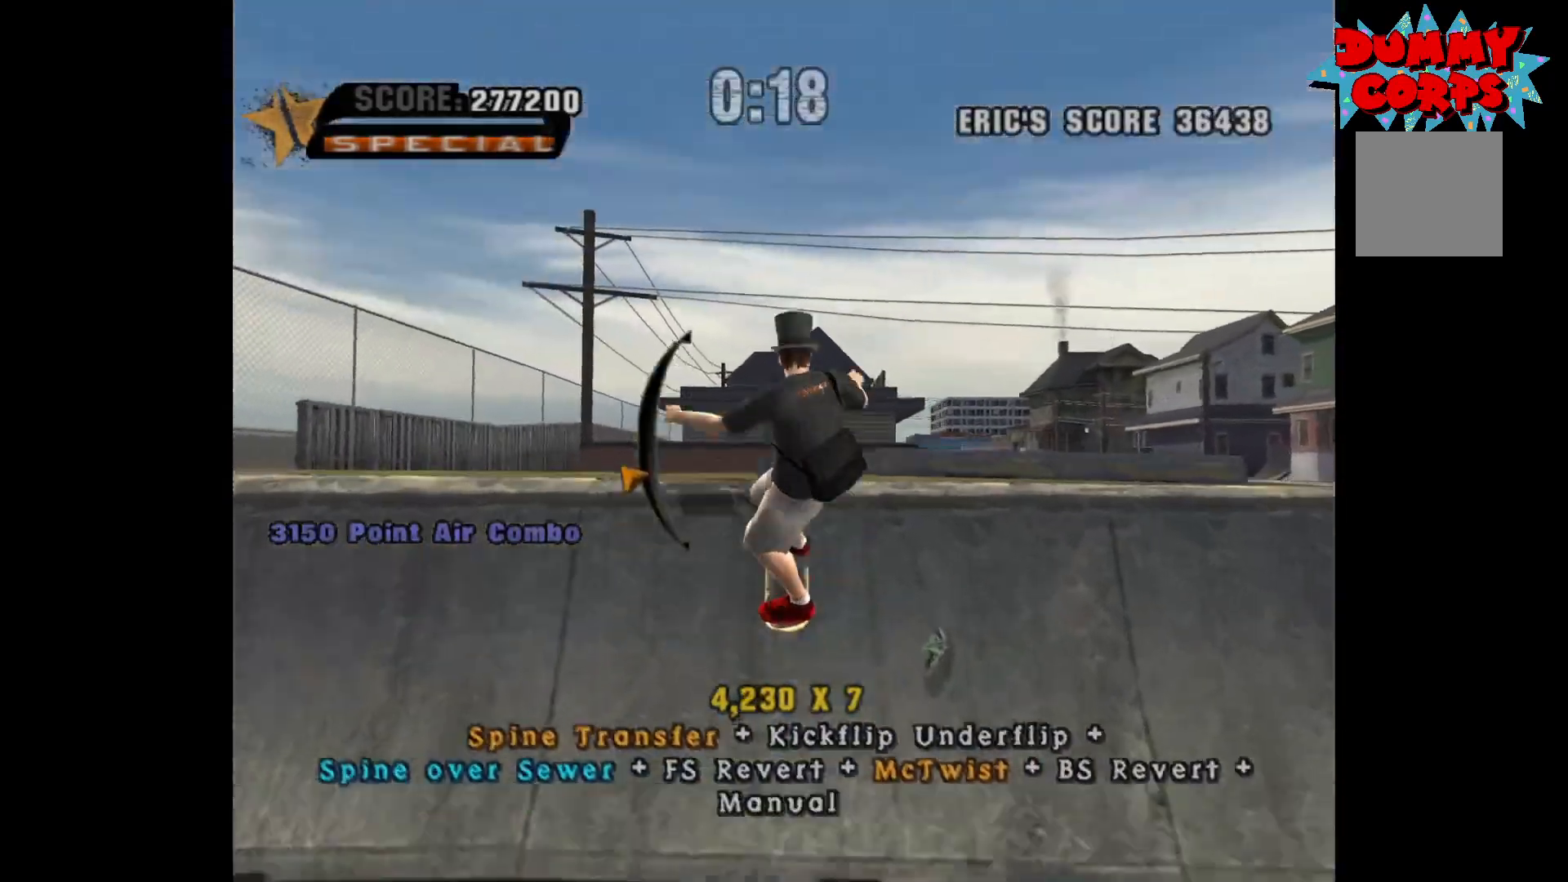
{"buttons": ["B", "R2"], "left_stick": "center", "right_stick": "center", "events": [[67, "A", "up"], [133, "left_stick", "down"], [217, "B", "down"], [233, "R2", "down"], [250, "left_stick", "center"]]}